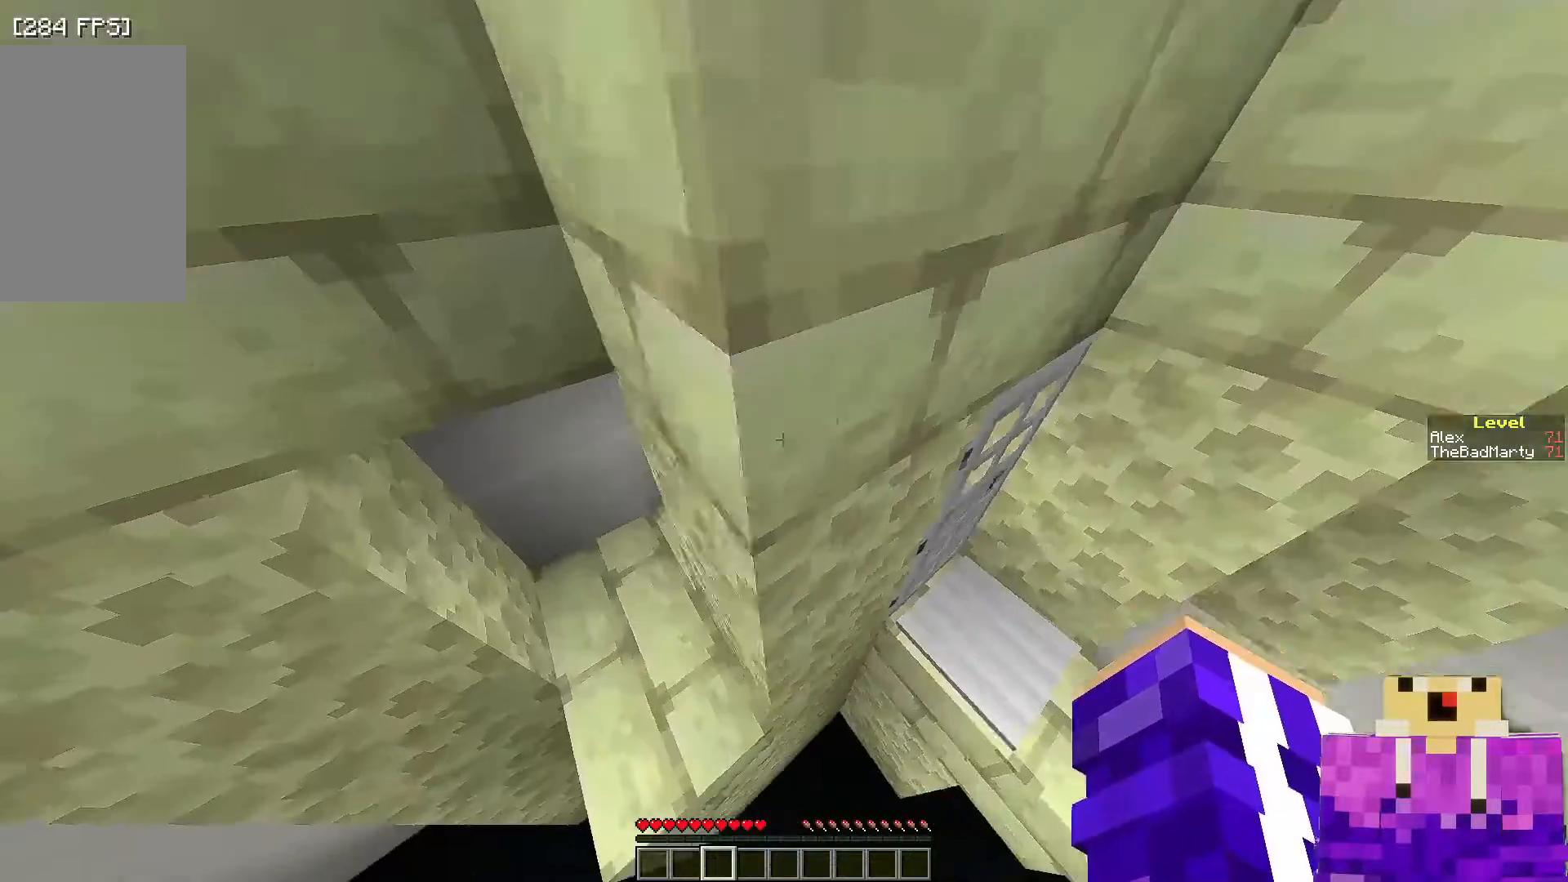
Gameplay with keyboard and mouse; each line is a JSON object with the keys and mouse buttons held at the frame after it. "events" lists presses ("down") and releases ("up") of "a", "d", "s", "space", "w", "mouse_left" and "mouse_right" between this image and that frame as [ms after this image, input, new state], when the widget could be followed in between. "mouse_left", "mouse_right" = the "left", "right" buttons of the "mouse" list. No other keys are recorded. Fast repeated clicks can show as one long hold. Mouse movement is not recorded.
{"keys": [], "mouse": [], "events": [[150, "w", "up"]]}
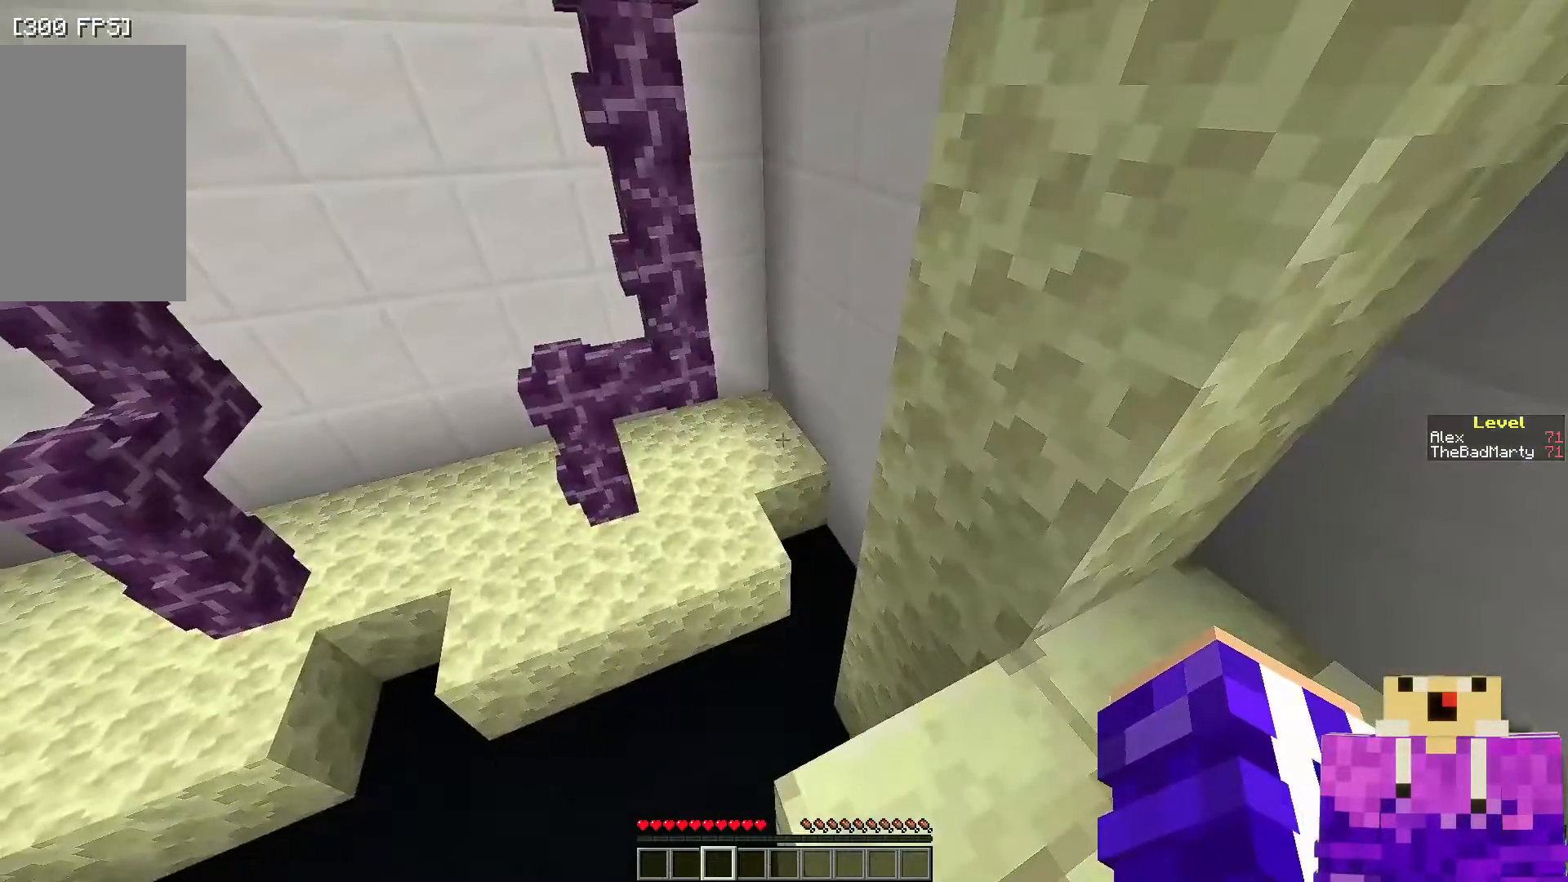
{"keys": ["s"], "mouse": [], "events": [[450, "s", "down"]]}
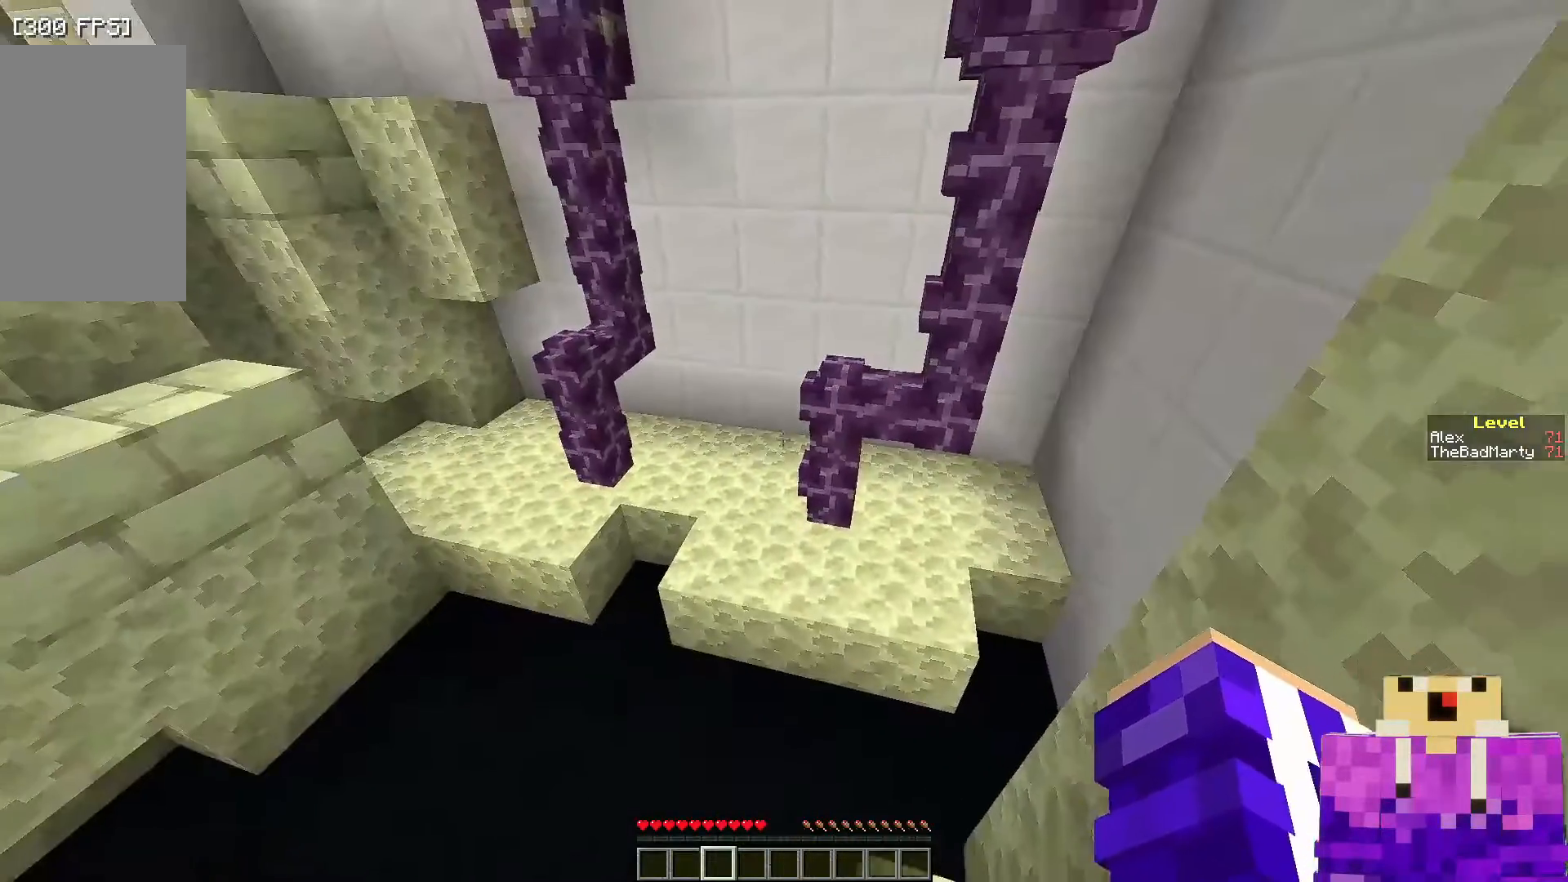
{"keys": ["w"], "mouse": [], "events": [[100, "s", "up"], [500, "w", "down"]]}
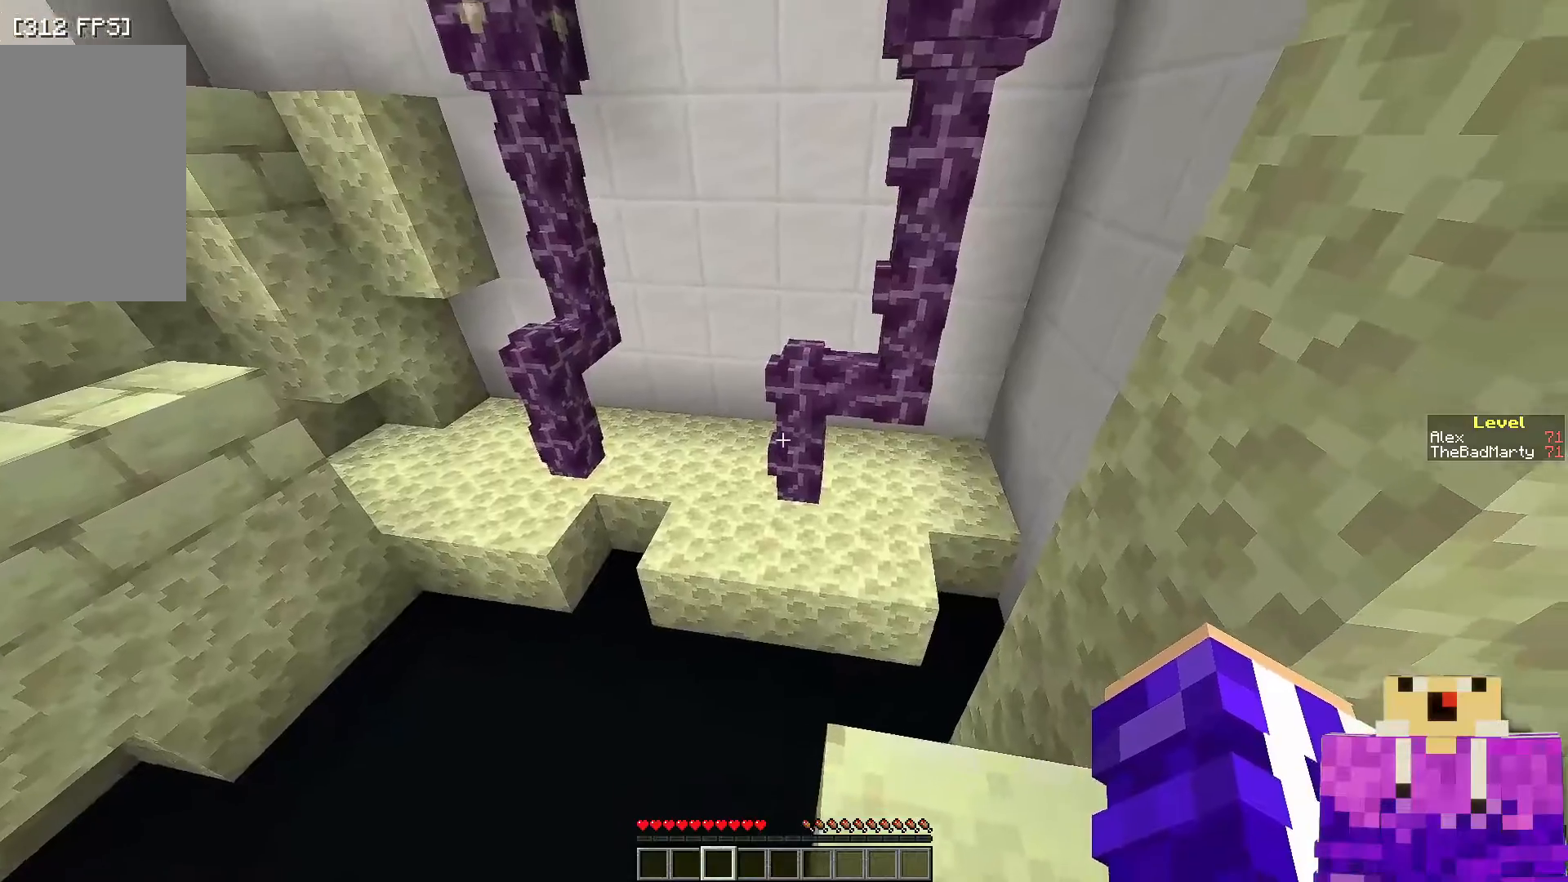
{"keys": ["w"], "mouse": [], "events": [[200, "space", "down"], [400, "space", "up"]]}
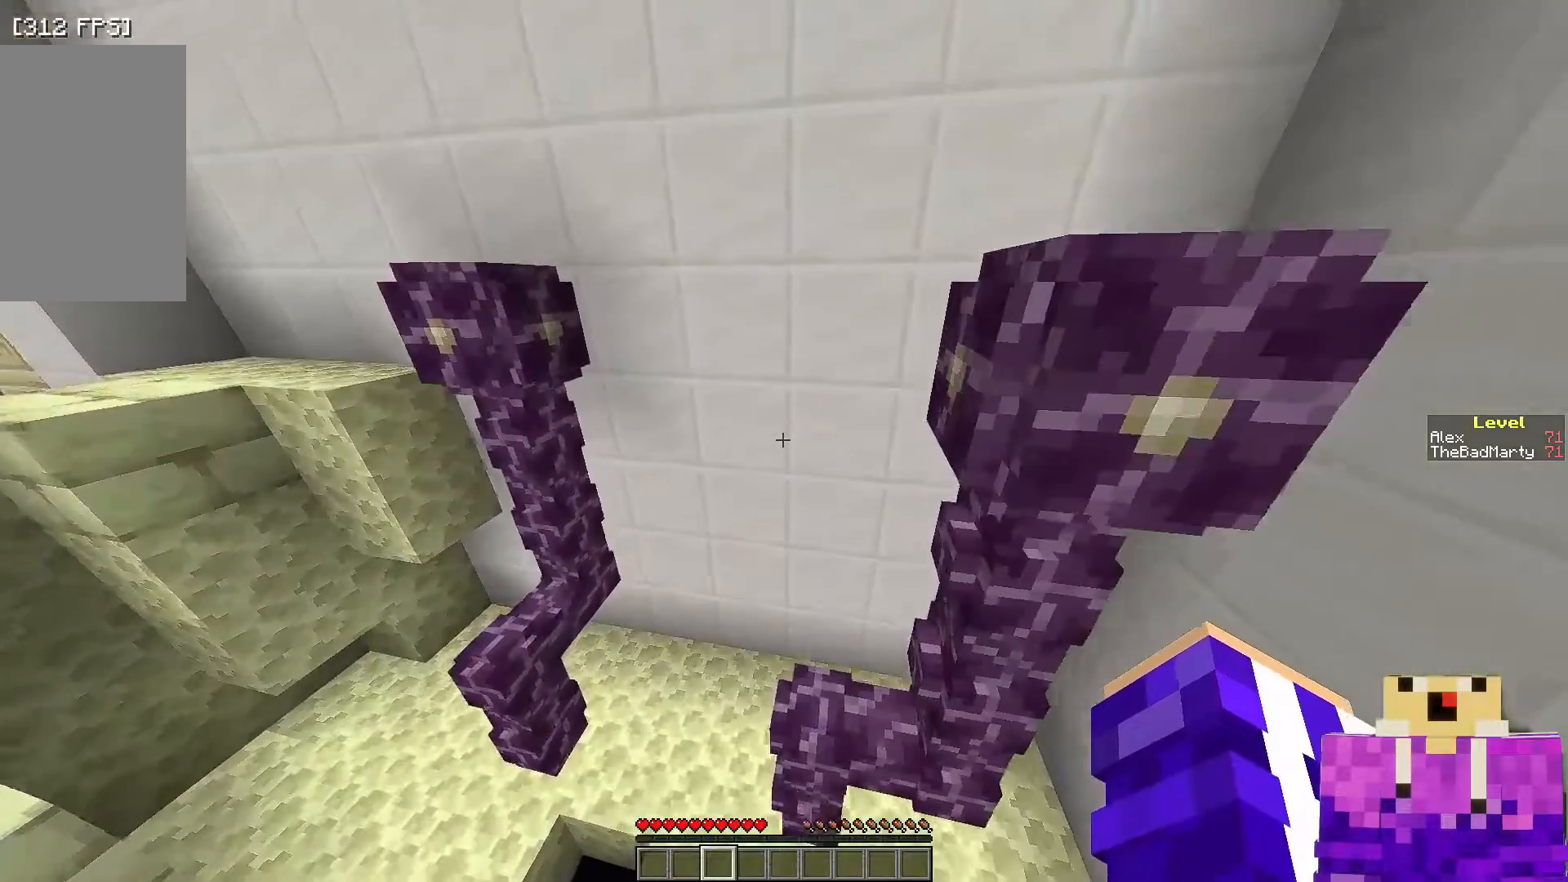
{"keys": [], "mouse": [], "events": [[233, "w", "up"]]}
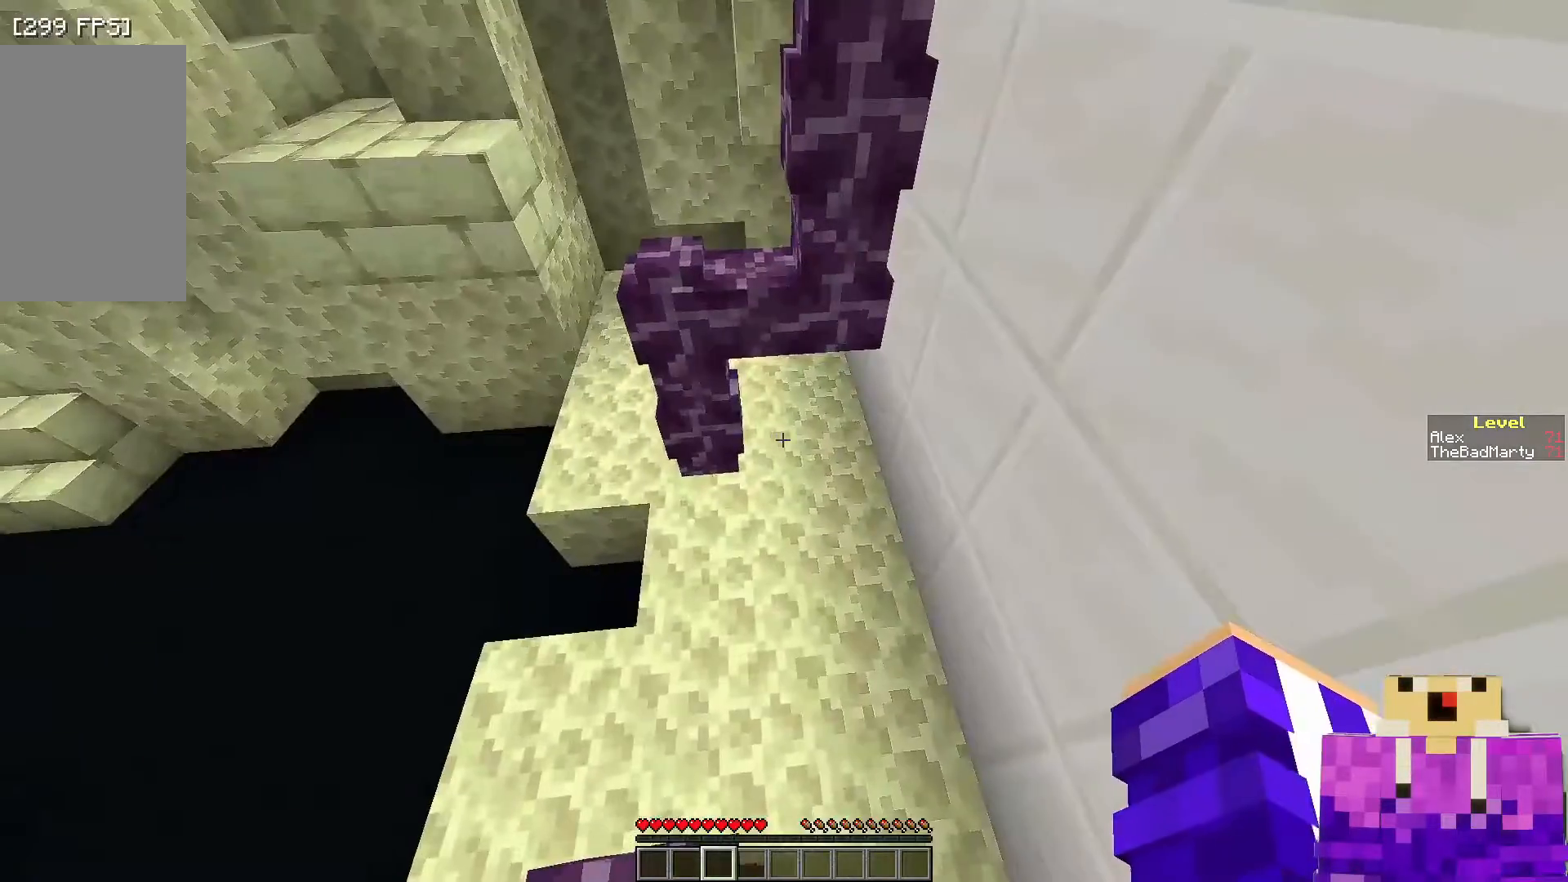
{"keys": ["a", "s"], "mouse": [], "events": [[150, "a", "down"], [500, "s", "down"]]}
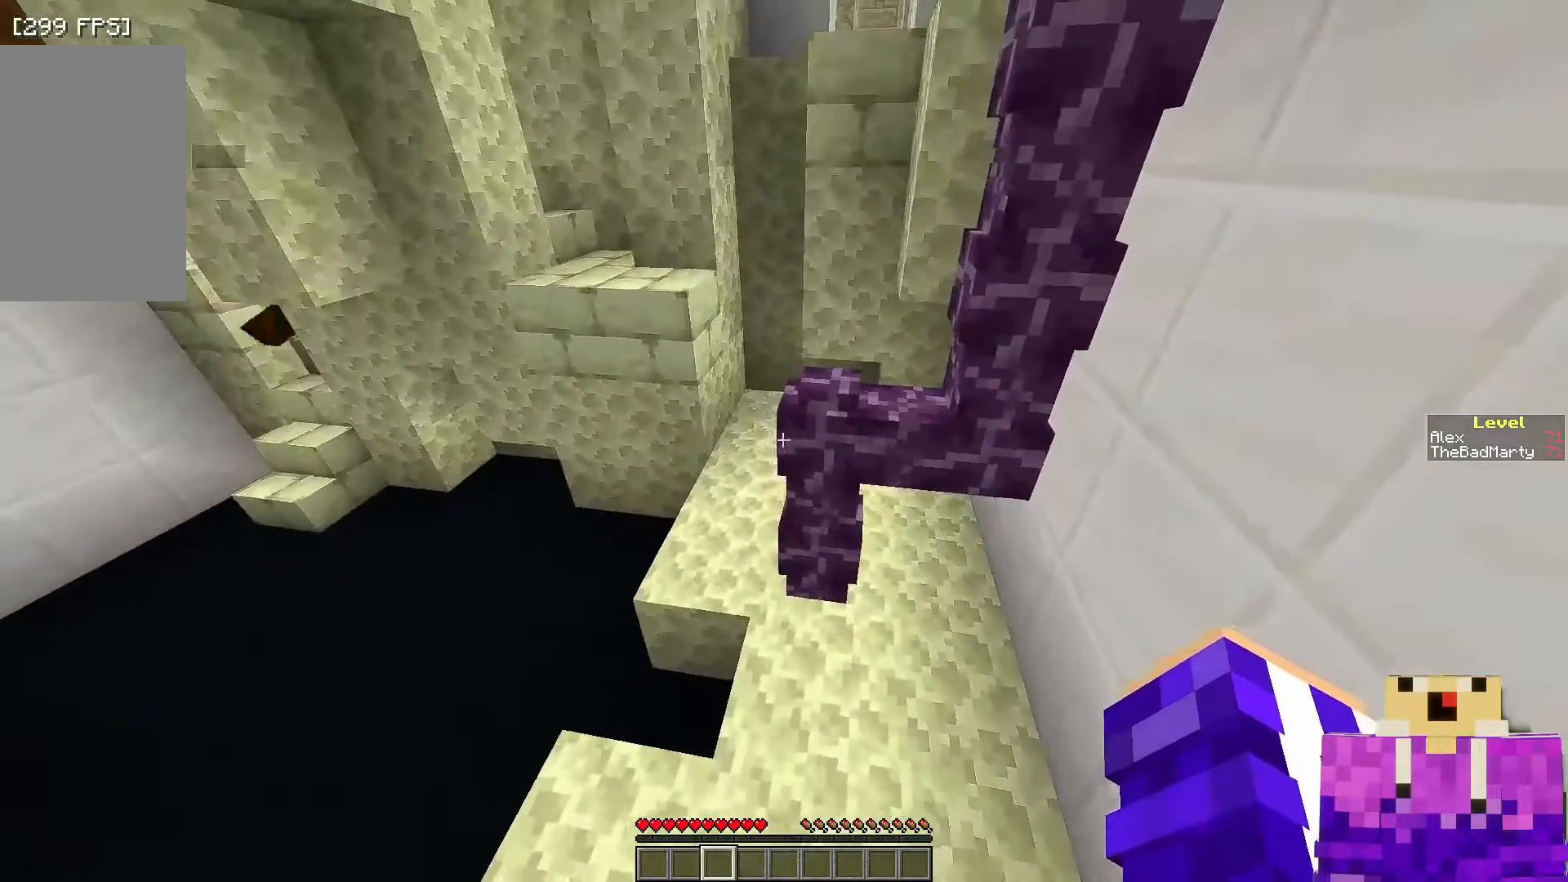
{"keys": [], "mouse": [], "events": [[100, "a", "up"], [300, "s", "up"]]}
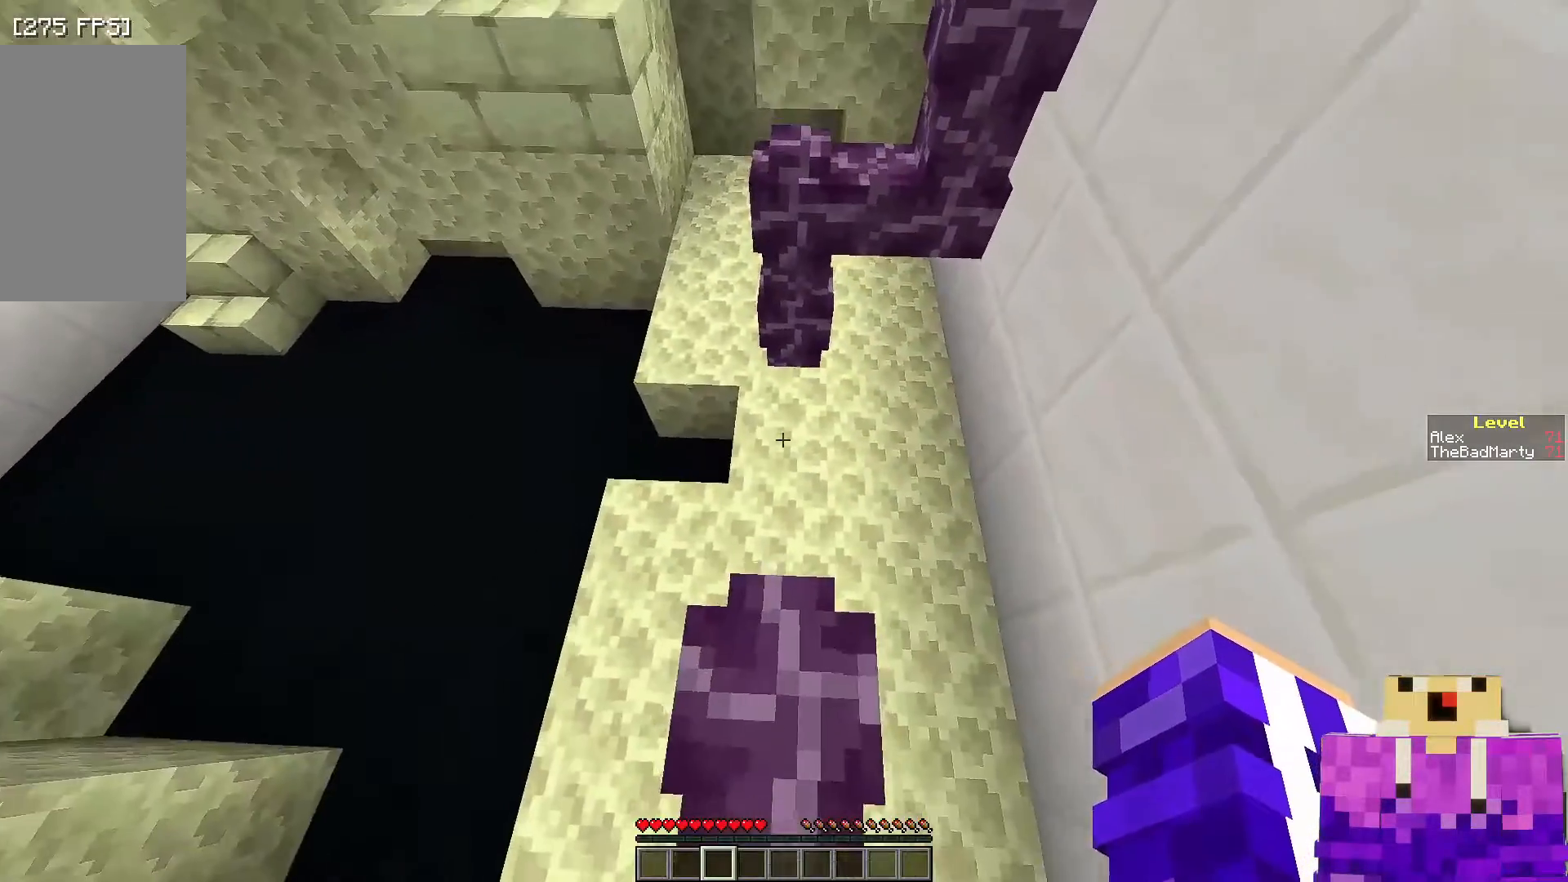
{"keys": ["space", "w"], "mouse": [], "events": [[300, "w", "down"], [417, "space", "down"]]}
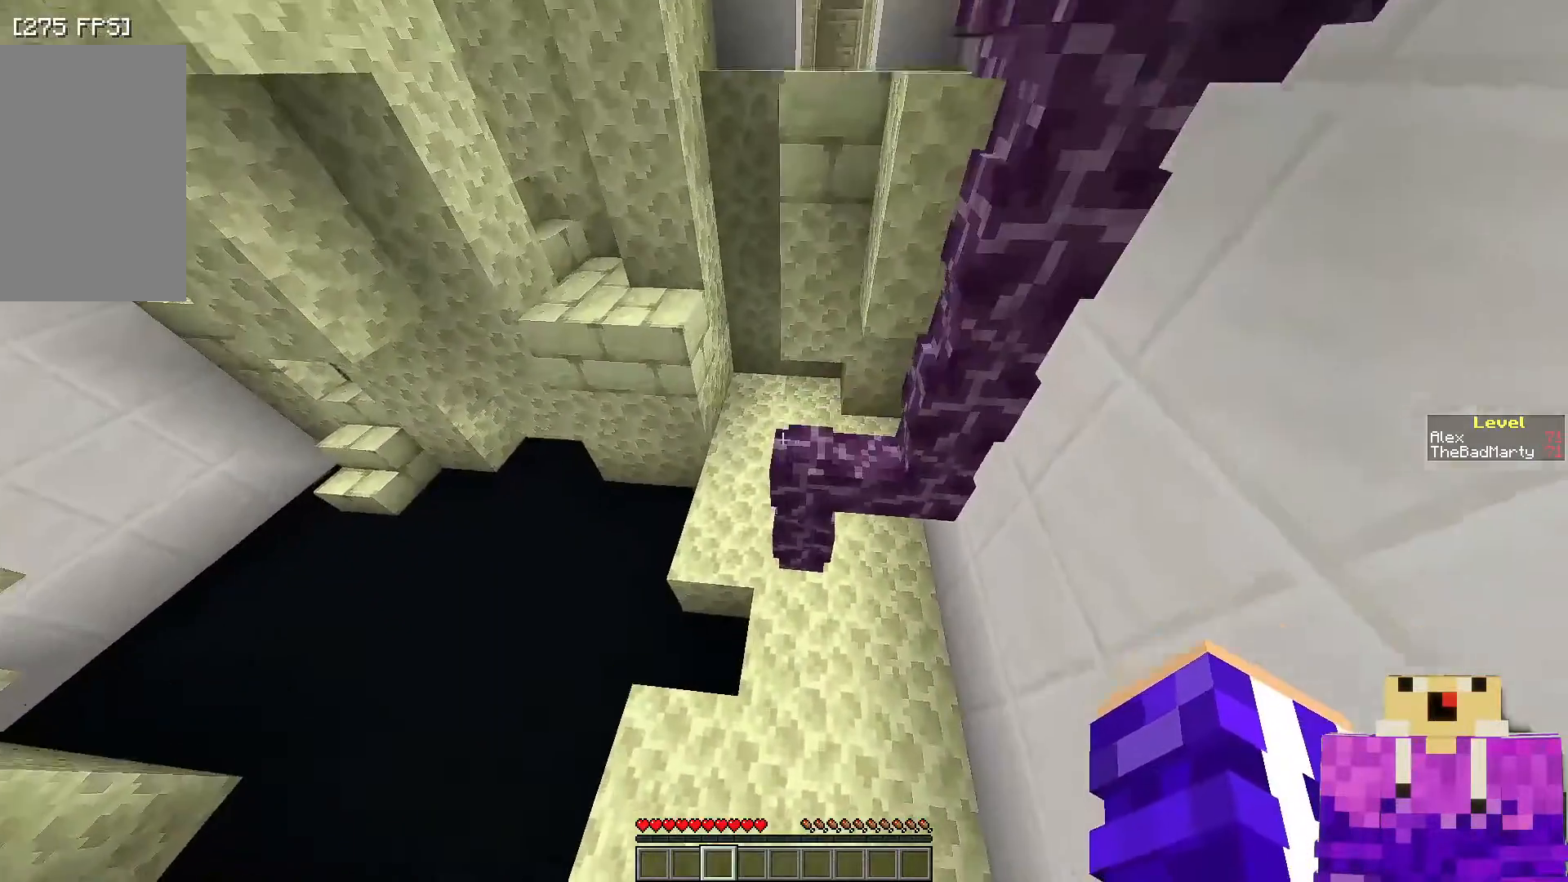
{"keys": ["s"], "mouse": [], "events": [[100, "space", "up"], [200, "w", "up"], [400, "s", "down"]]}
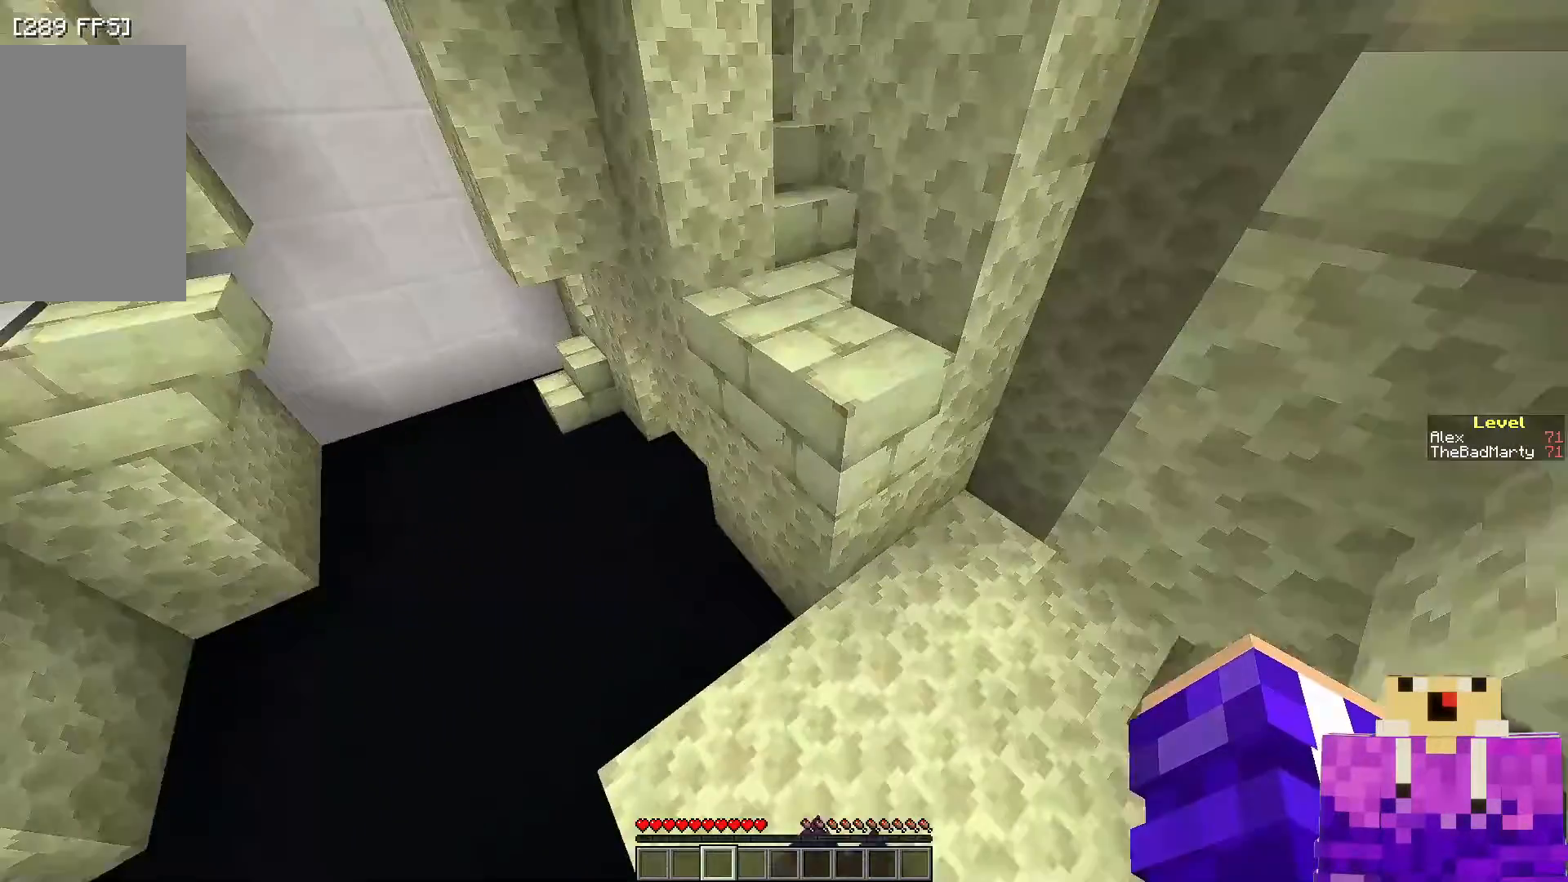
{"keys": [], "mouse": [], "events": [[50, "s", "up"]]}
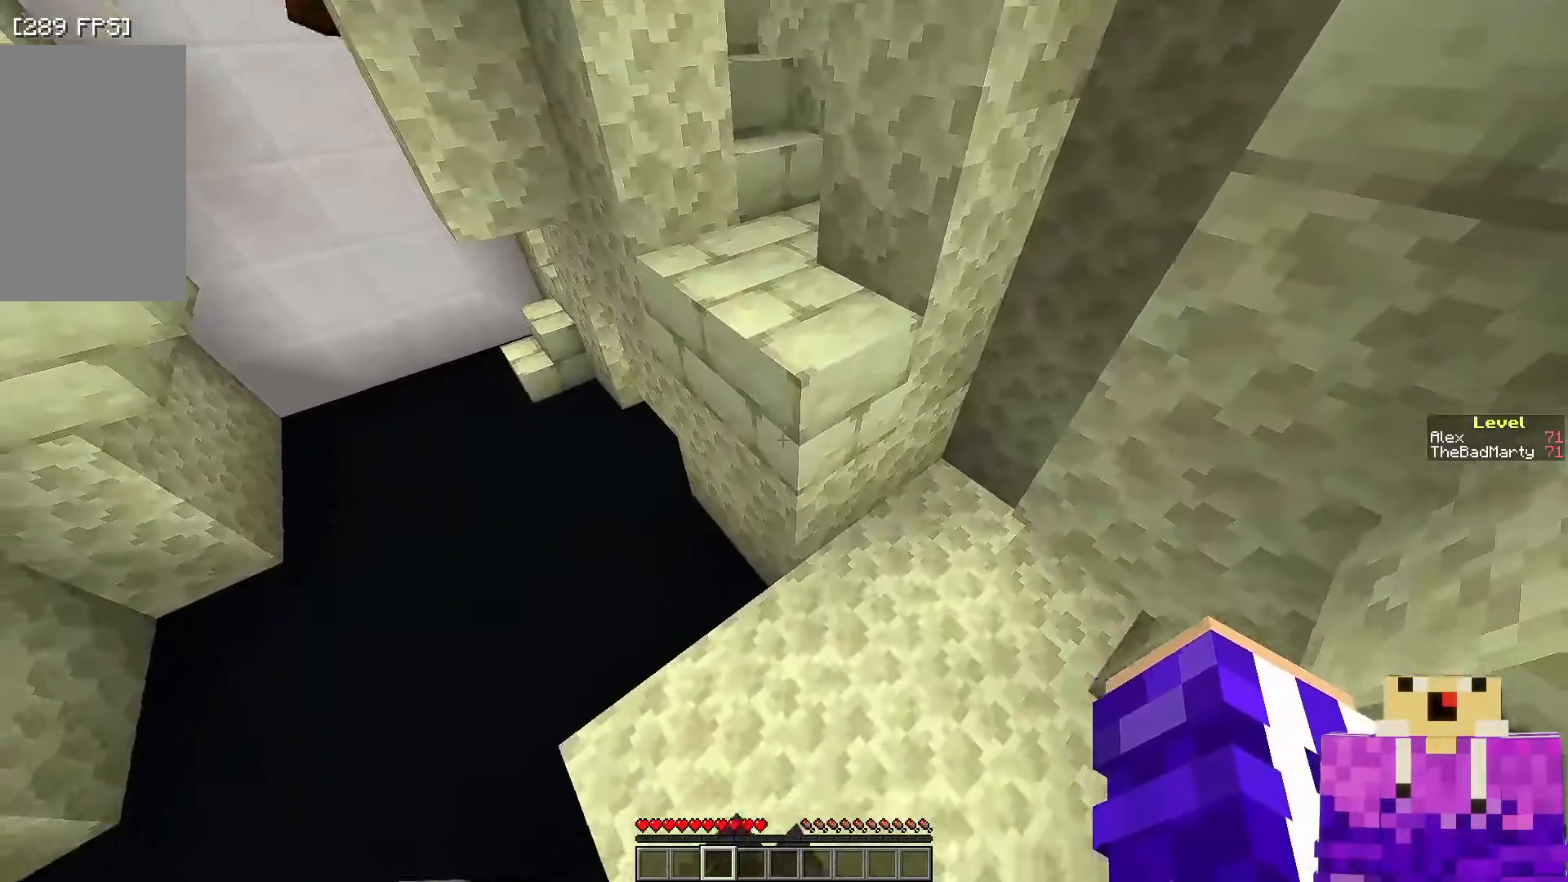
{"keys": ["space", "w"], "mouse": [], "events": [[317, "w", "down"], [467, "space", "down"]]}
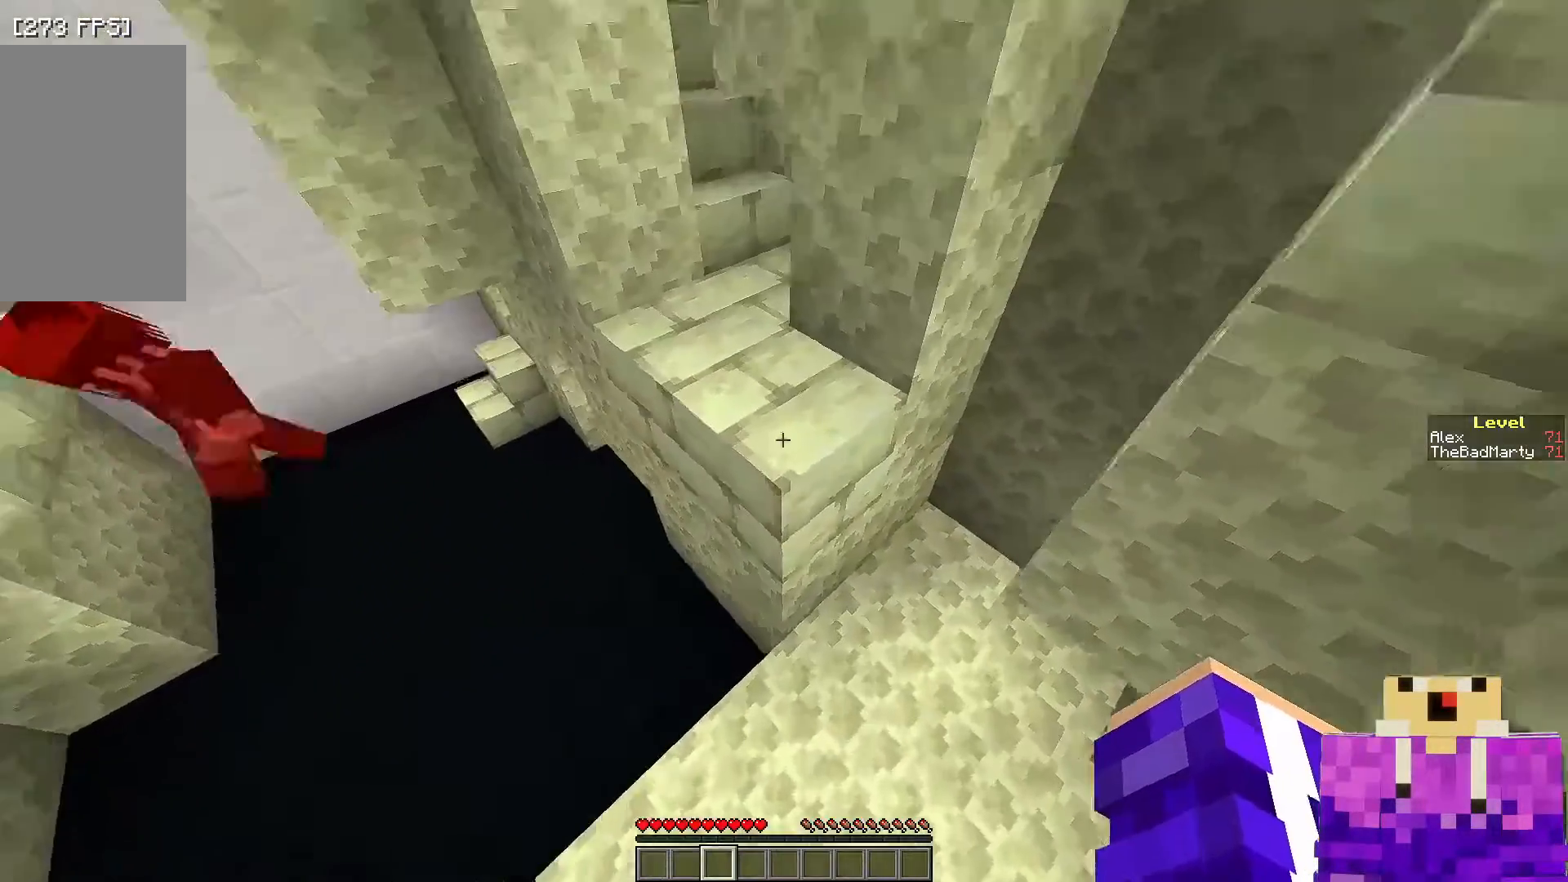
{"keys": ["w"], "mouse": [], "events": [[150, "space", "up"]]}
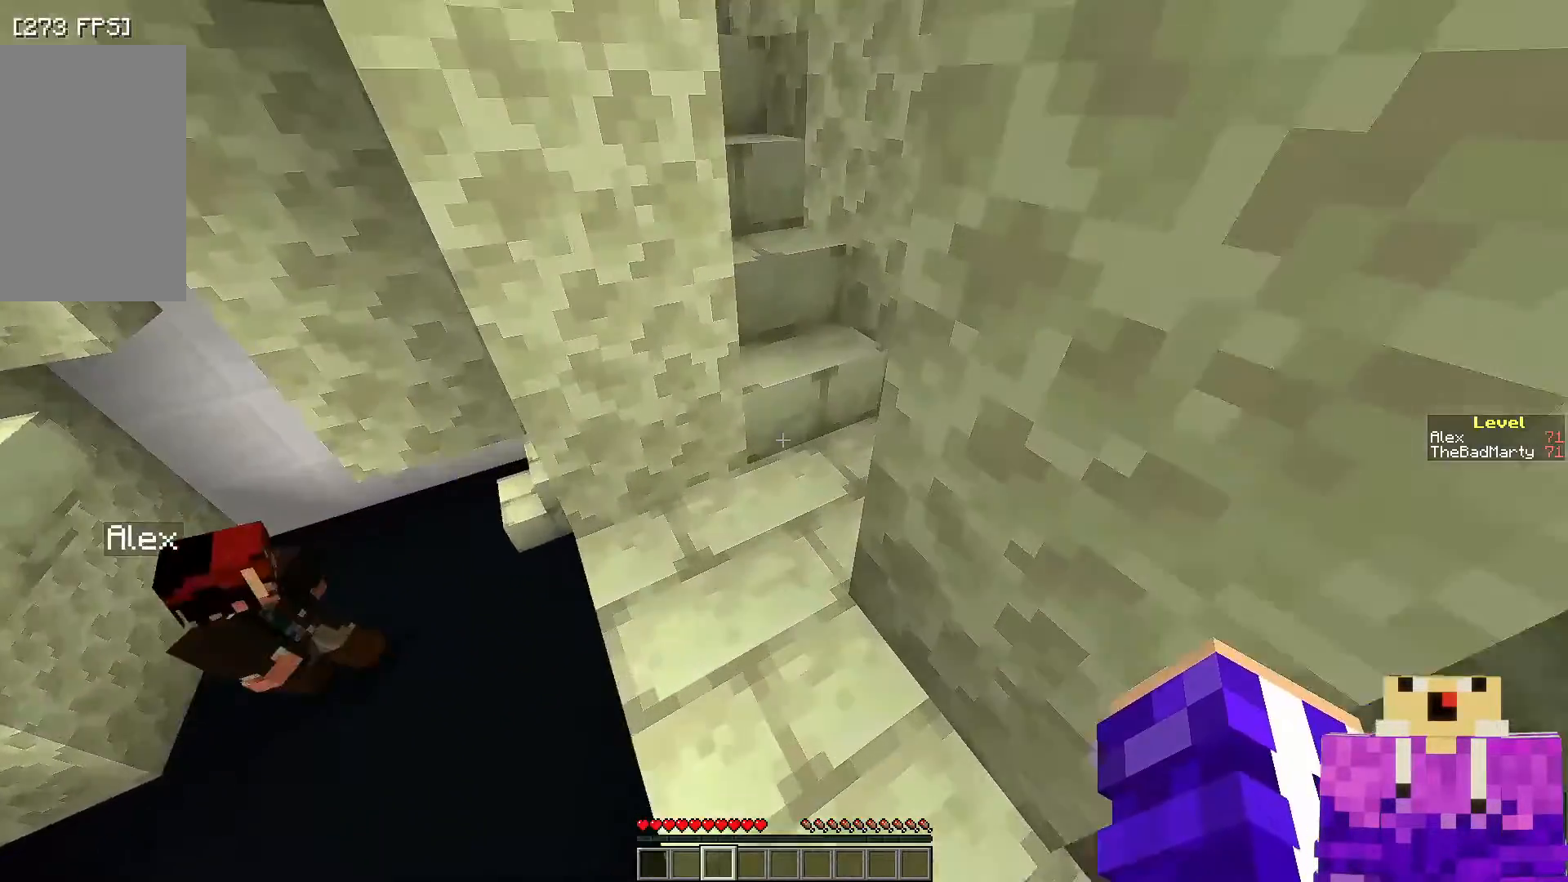
{"keys": ["d", "w"], "mouse": [], "events": [[450, "d", "down"]]}
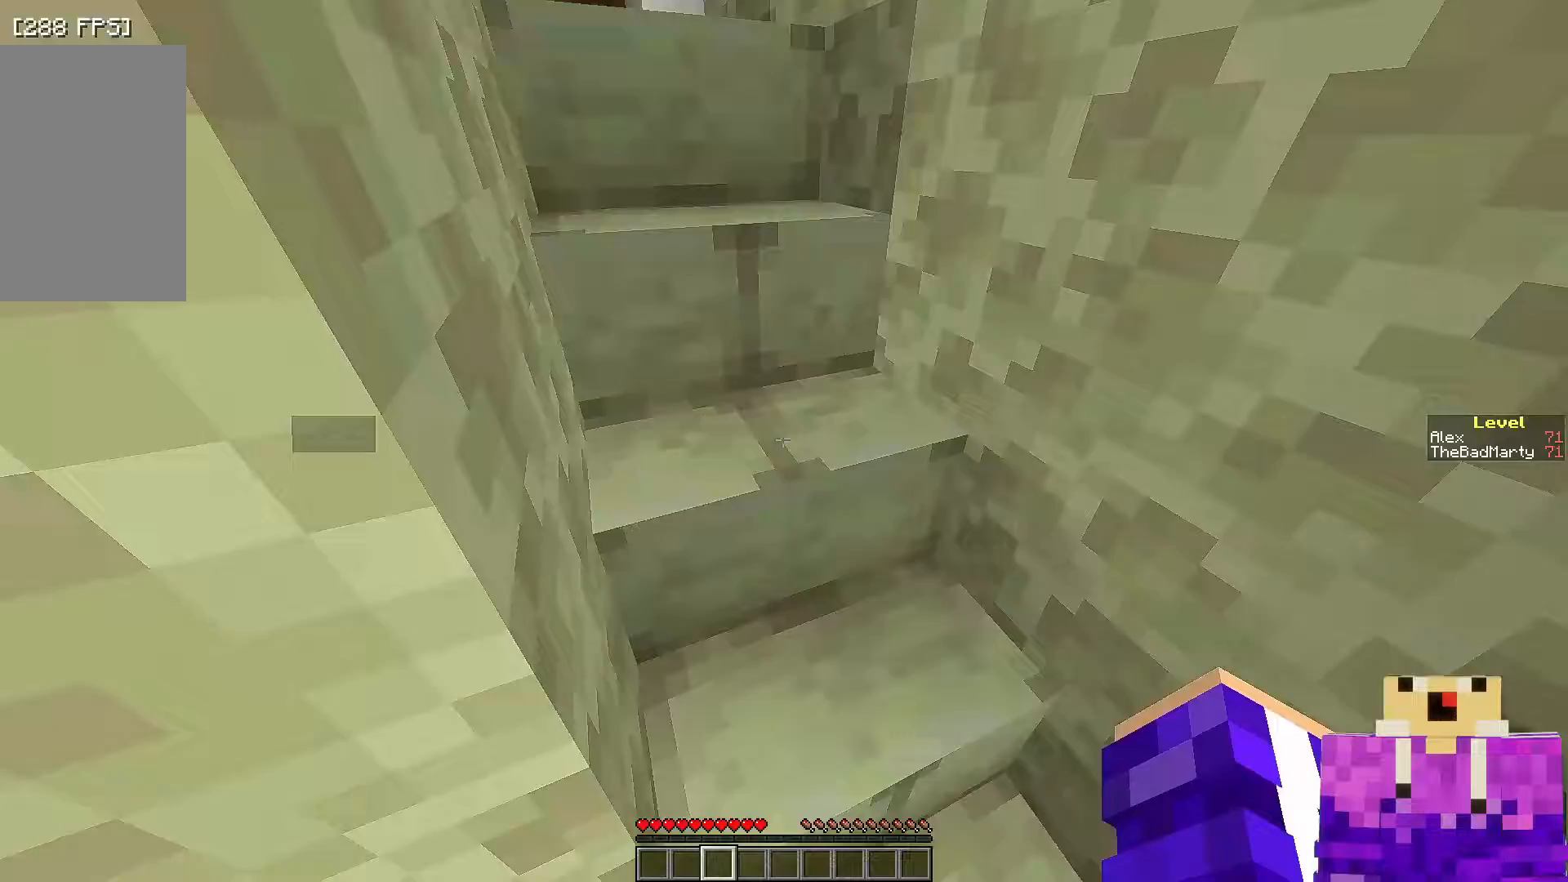
{"keys": ["w"], "mouse": [], "events": [[200, "d", "up"]]}
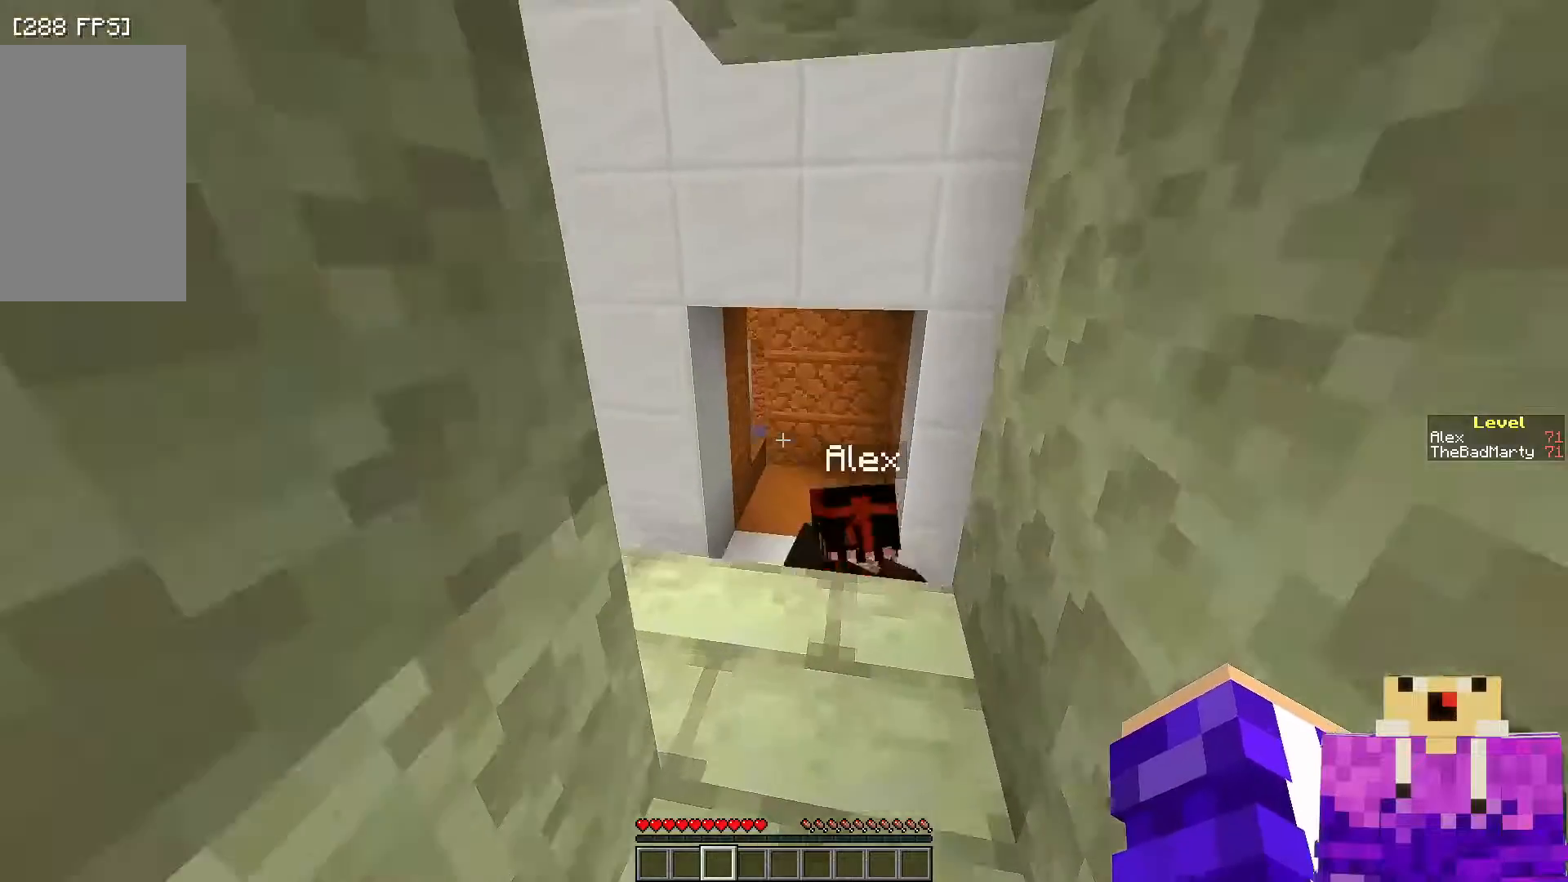
{"keys": [], "mouse": [], "events": [[150, "w", "up"], [350, "d", "down"], [500, "d", "up"]]}
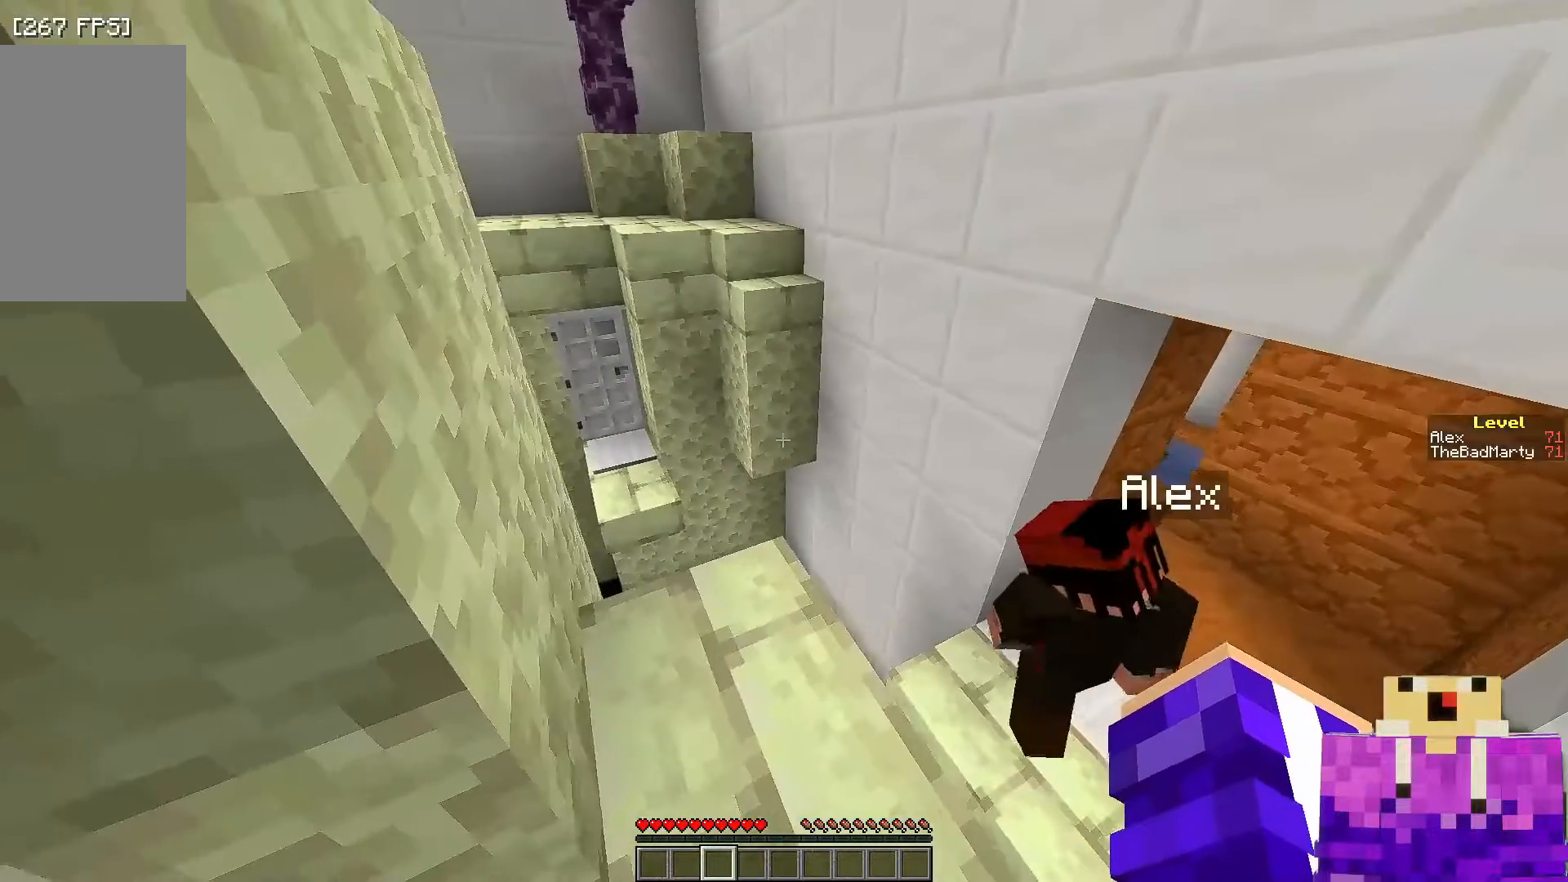
{"keys": [], "mouse": [], "events": [[350, "d", "down"], [500, "d", "up"]]}
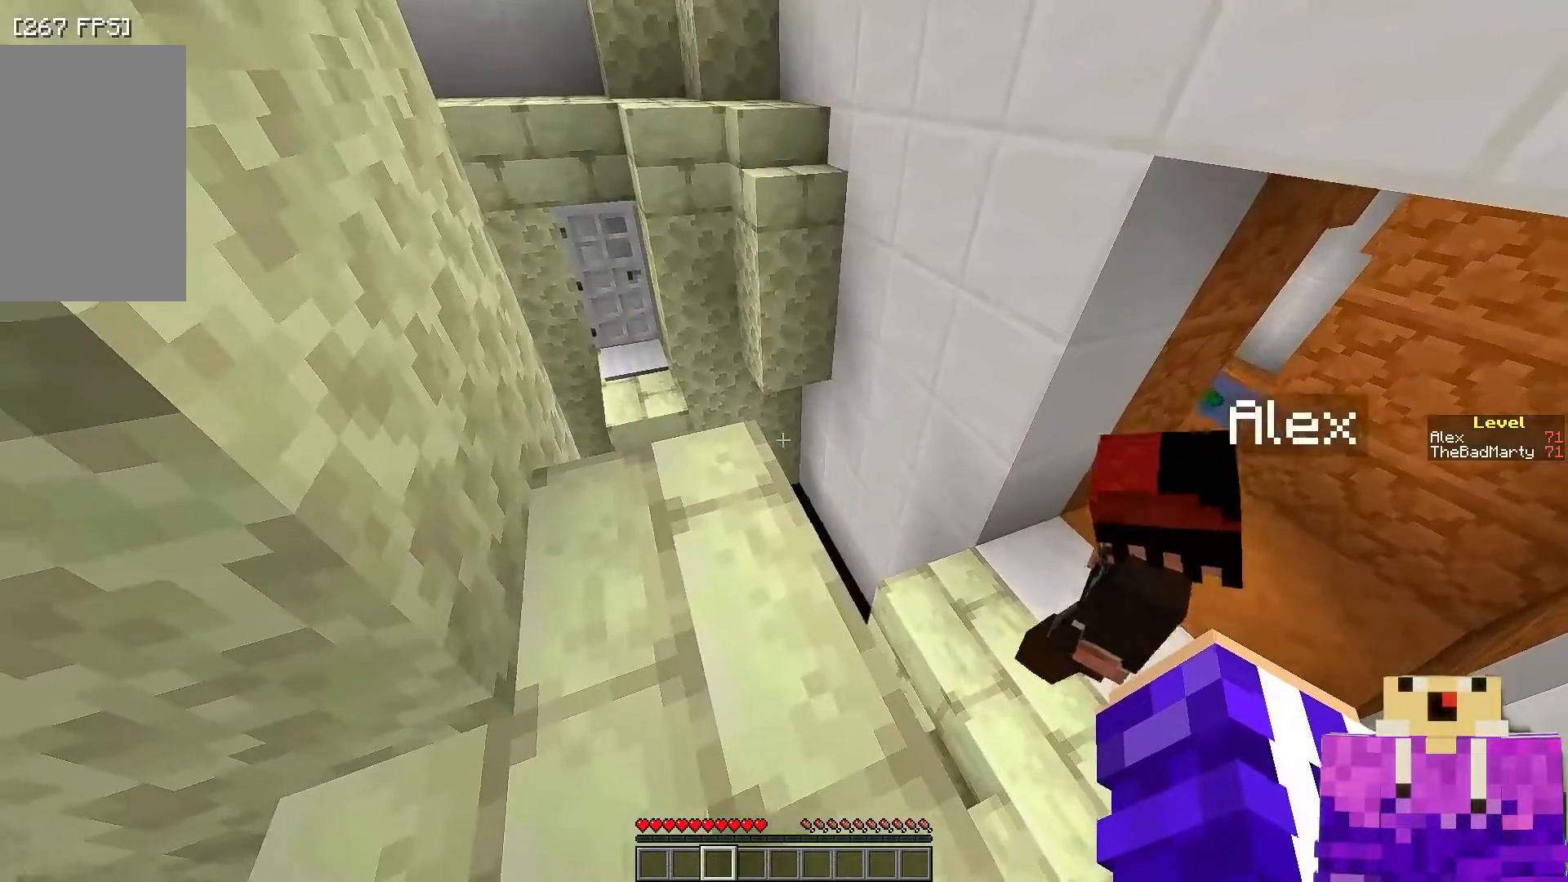
{"keys": [], "mouse": [], "events": [[150, "s", "down"], [400, "s", "up"]]}
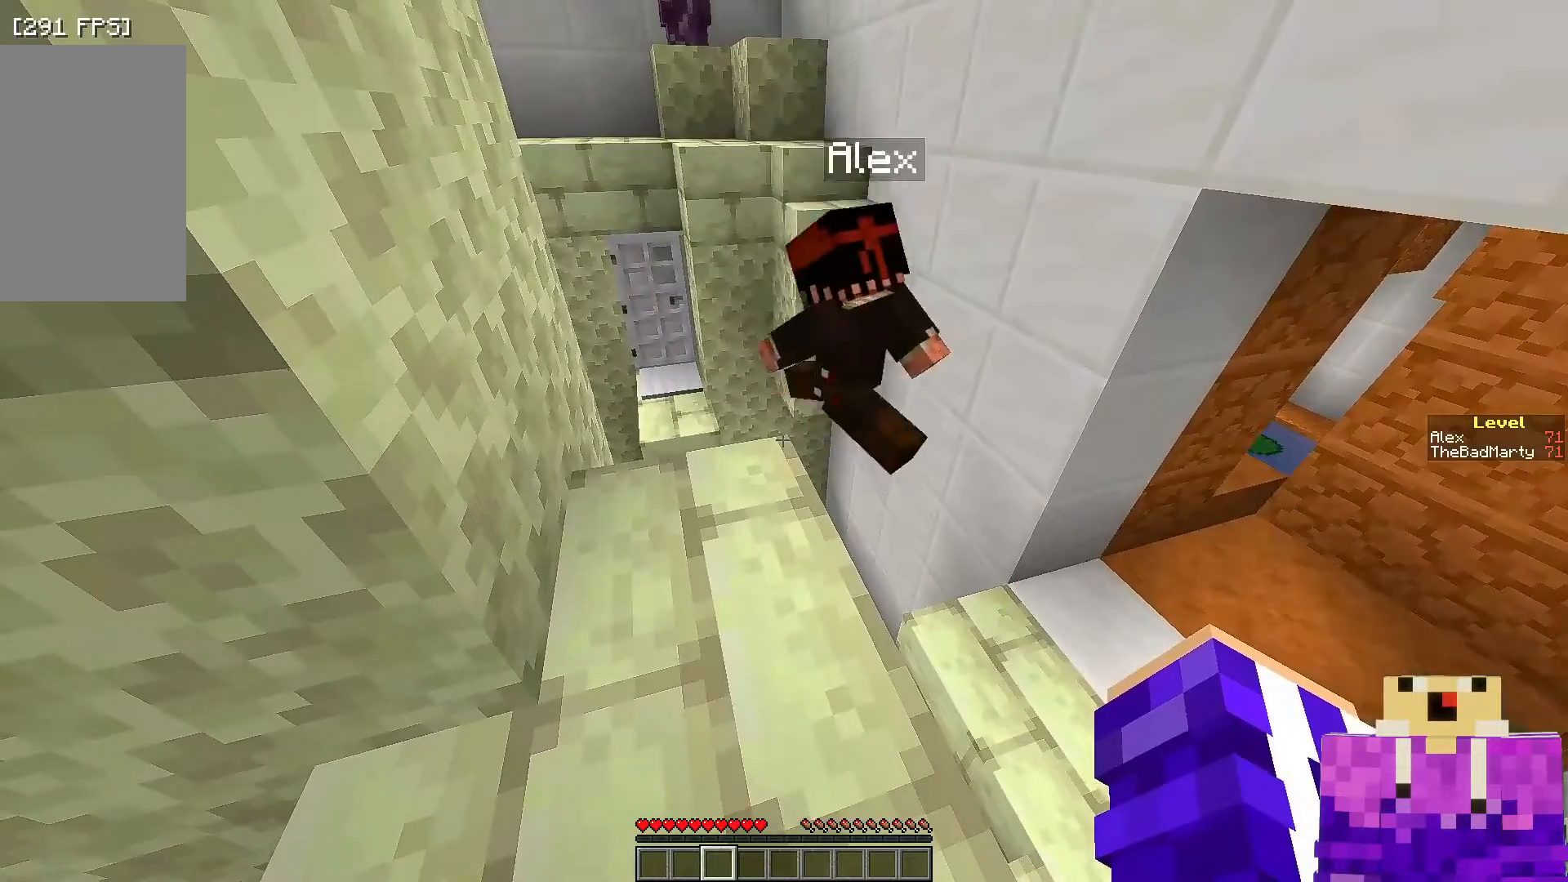
{"keys": [], "mouse": [], "events": [[217, "d", "down"], [300, "d", "up"]]}
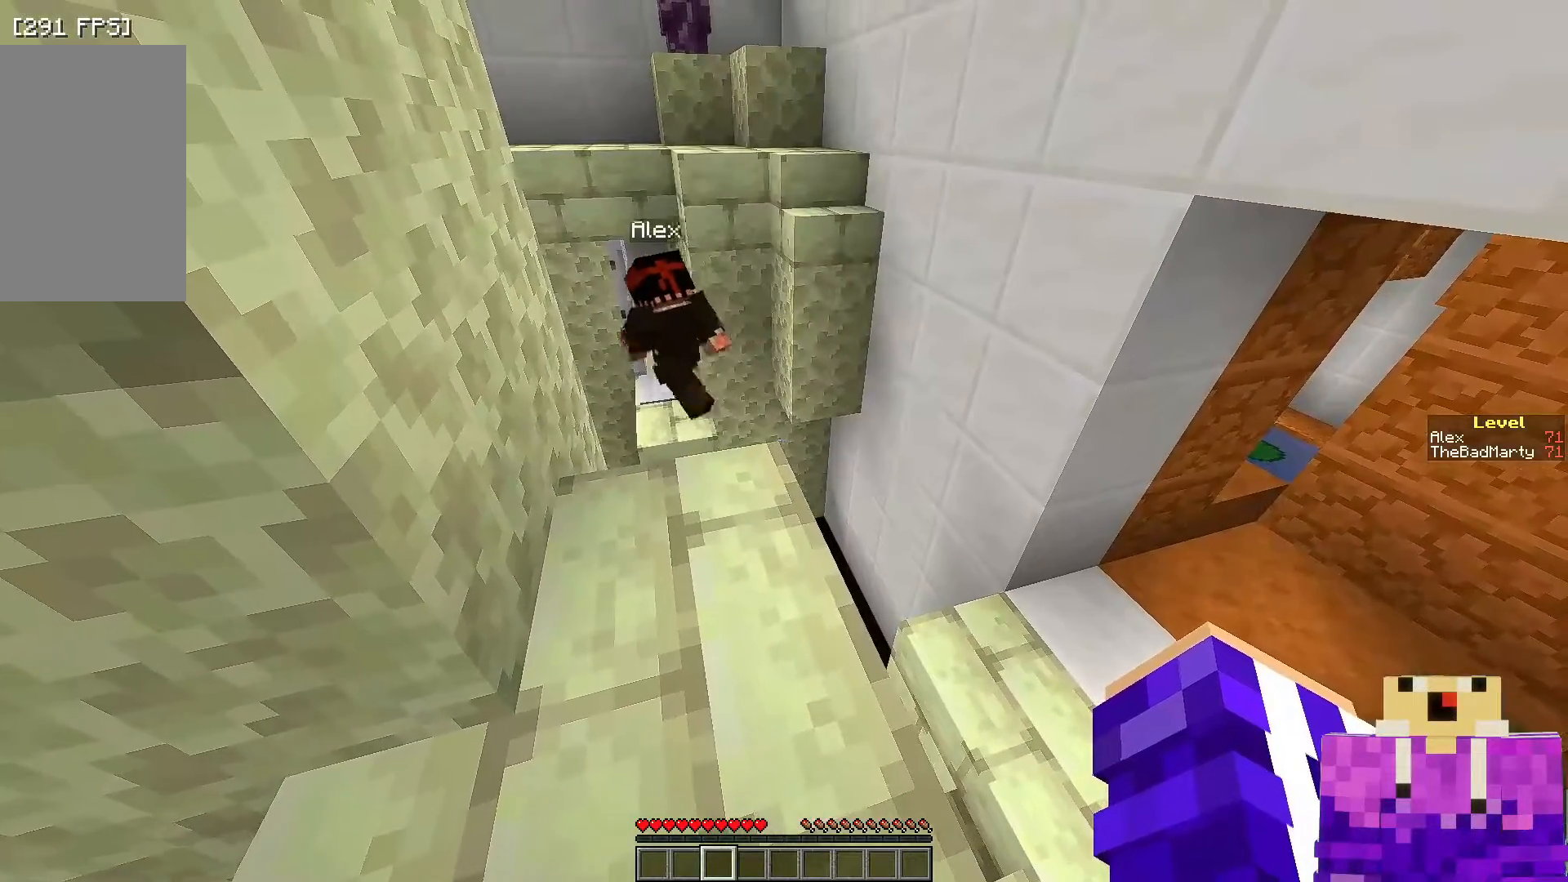
{"keys": ["s"], "mouse": [], "events": [[167, "a", "down"], [300, "a", "up"], [500, "s", "down"]]}
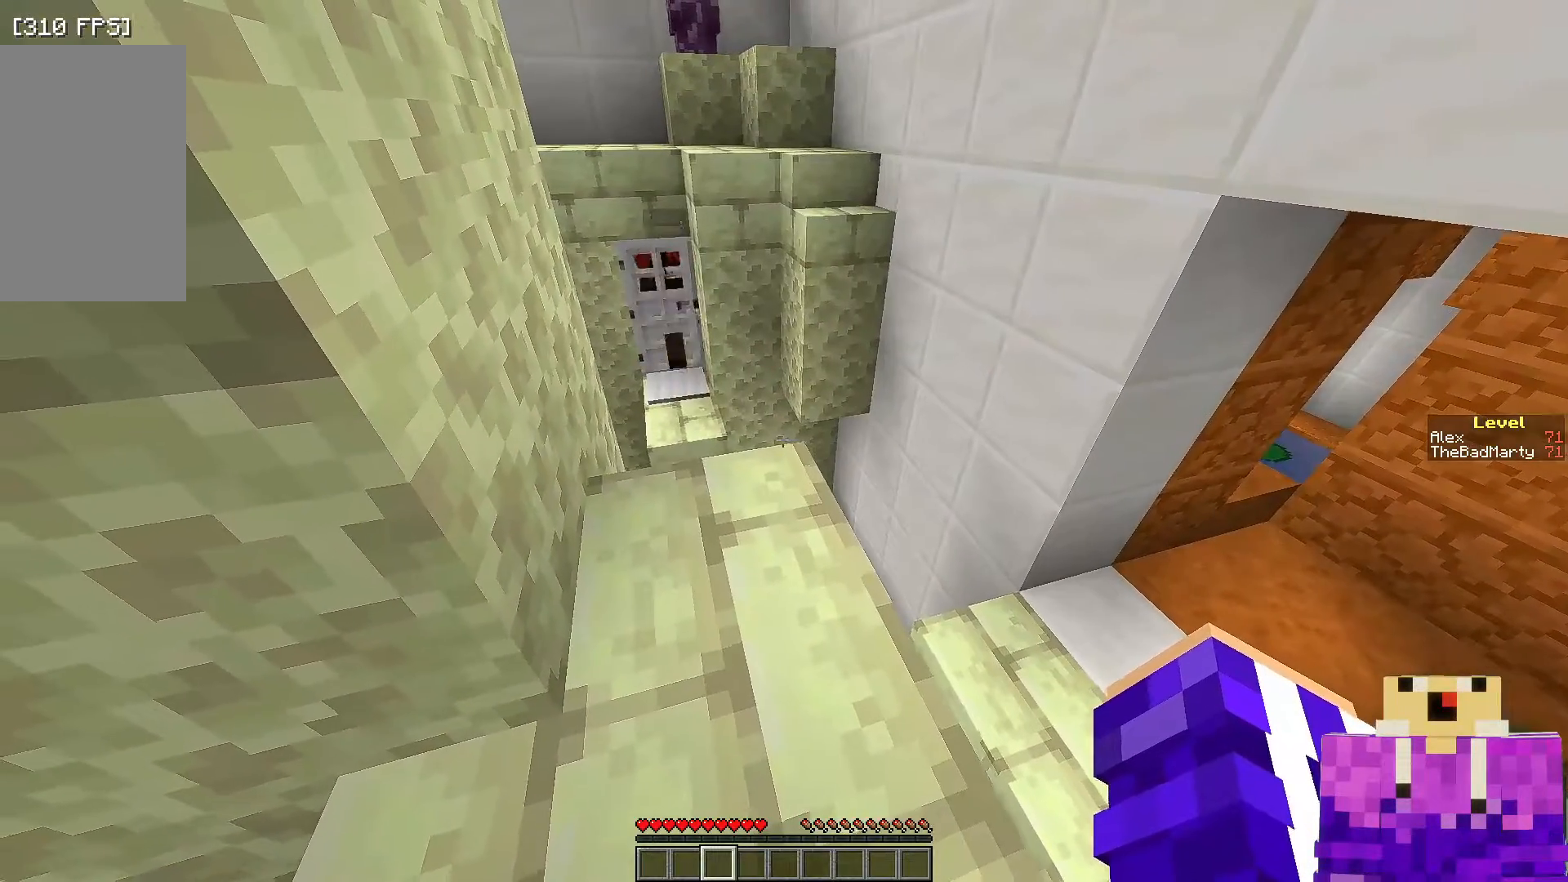
{"keys": [], "mouse": [], "events": [[200, "s", "up"], [450, "d", "down"], [500, "d", "up"]]}
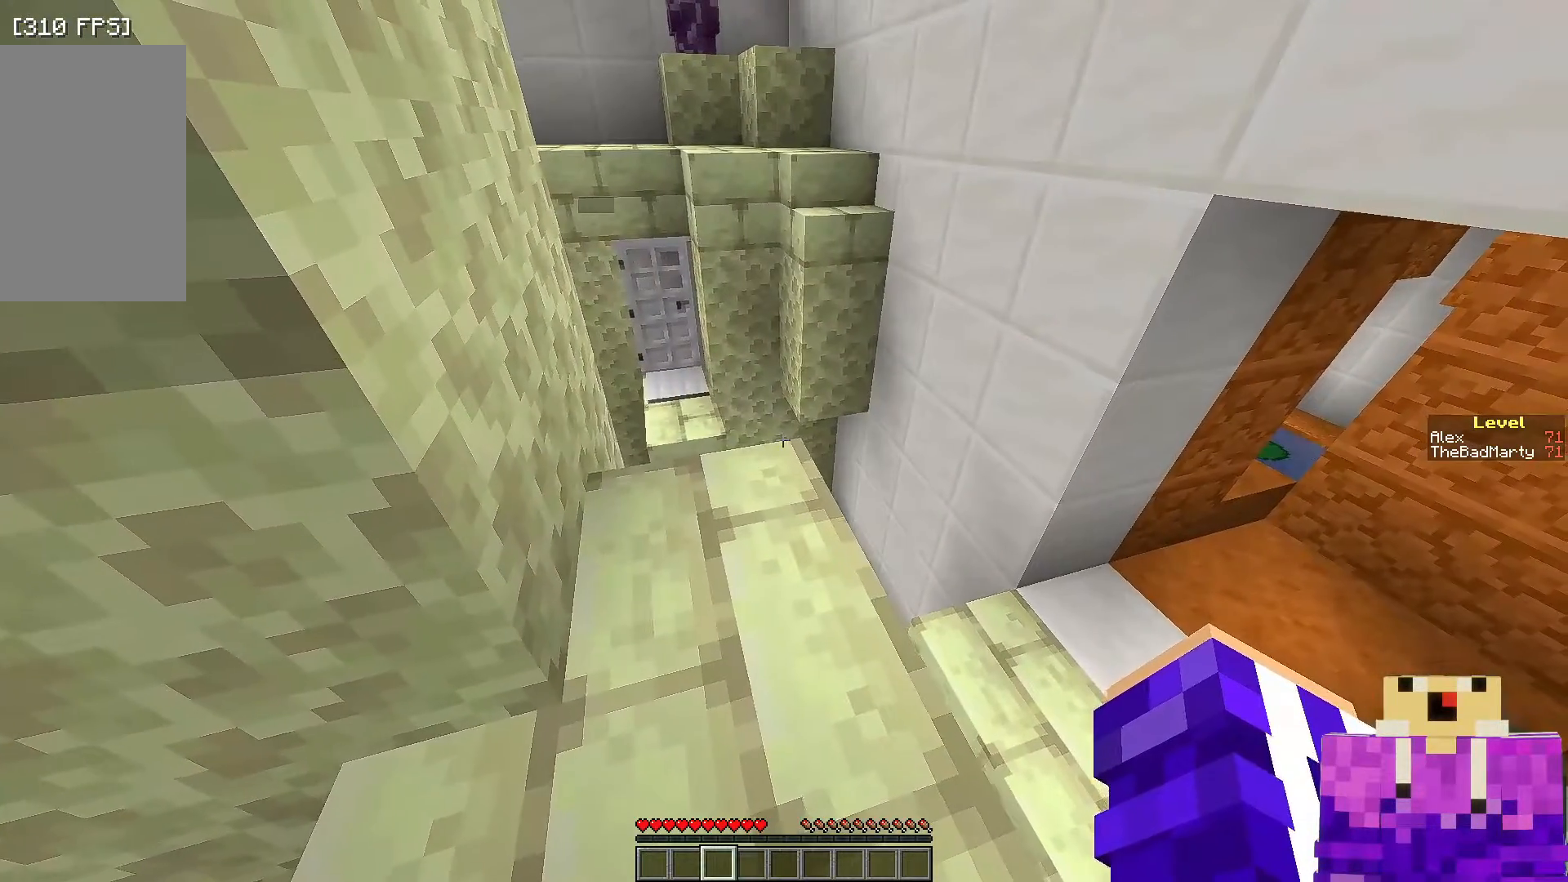
{"keys": [], "mouse": [], "events": []}
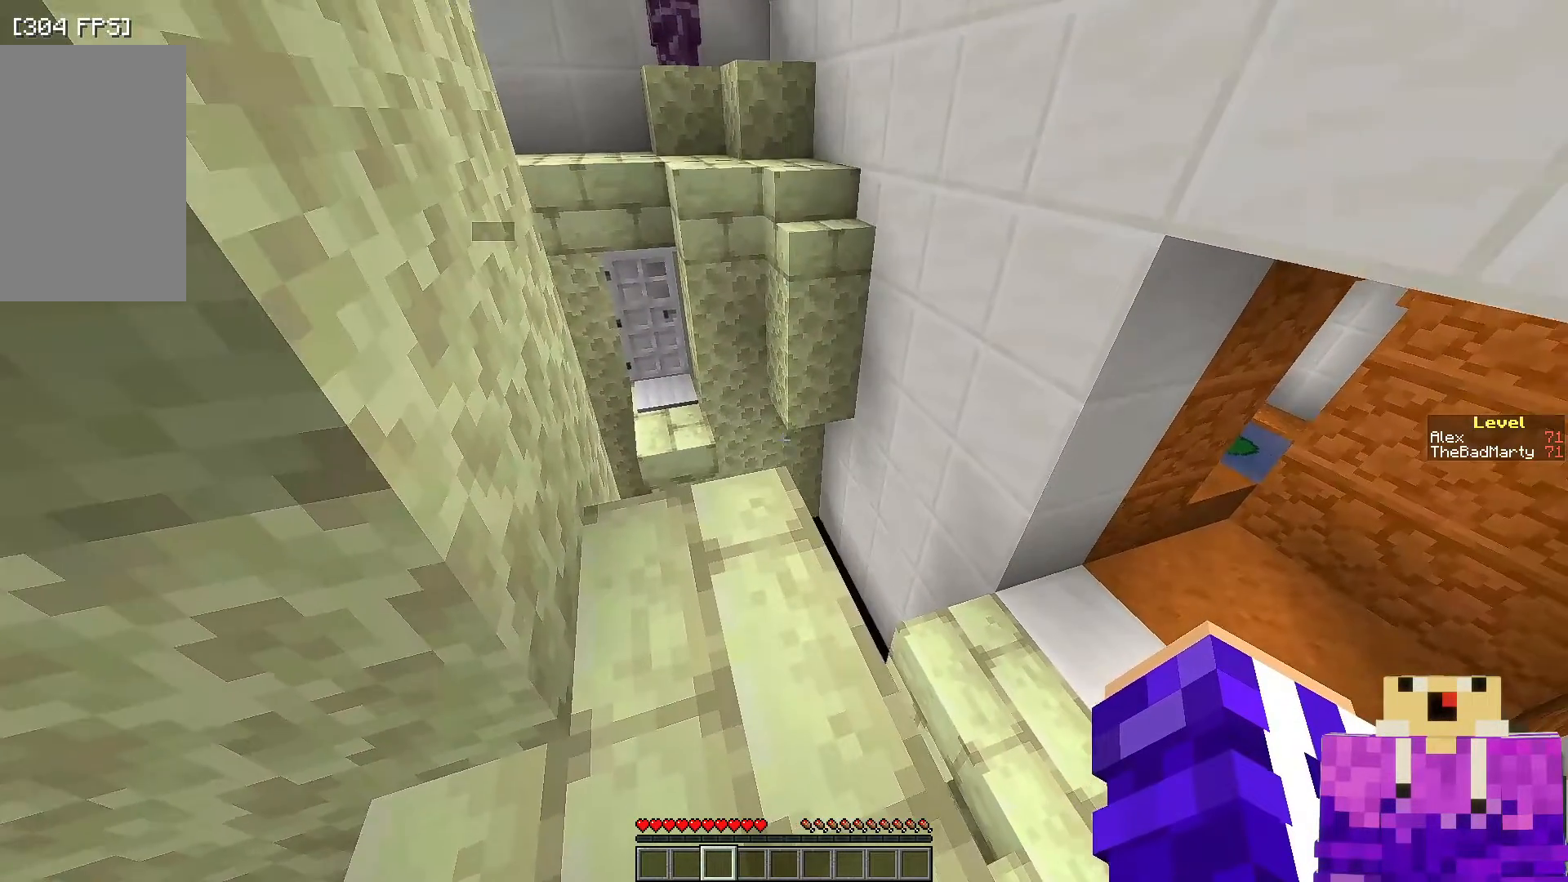
{"keys": [], "mouse": [], "events": []}
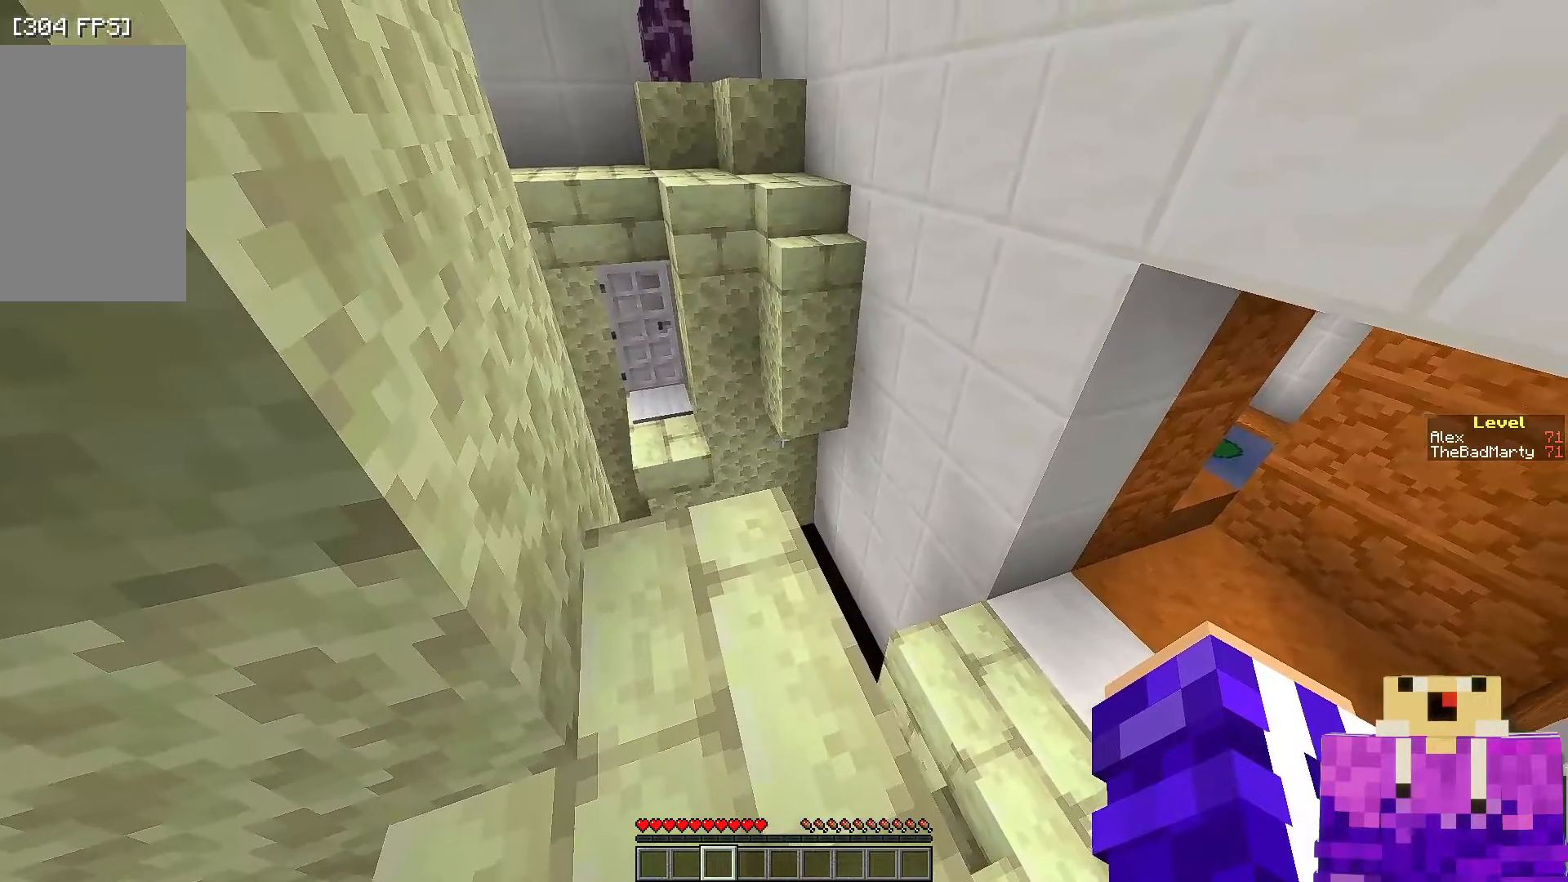
{"keys": [], "mouse": [], "events": []}
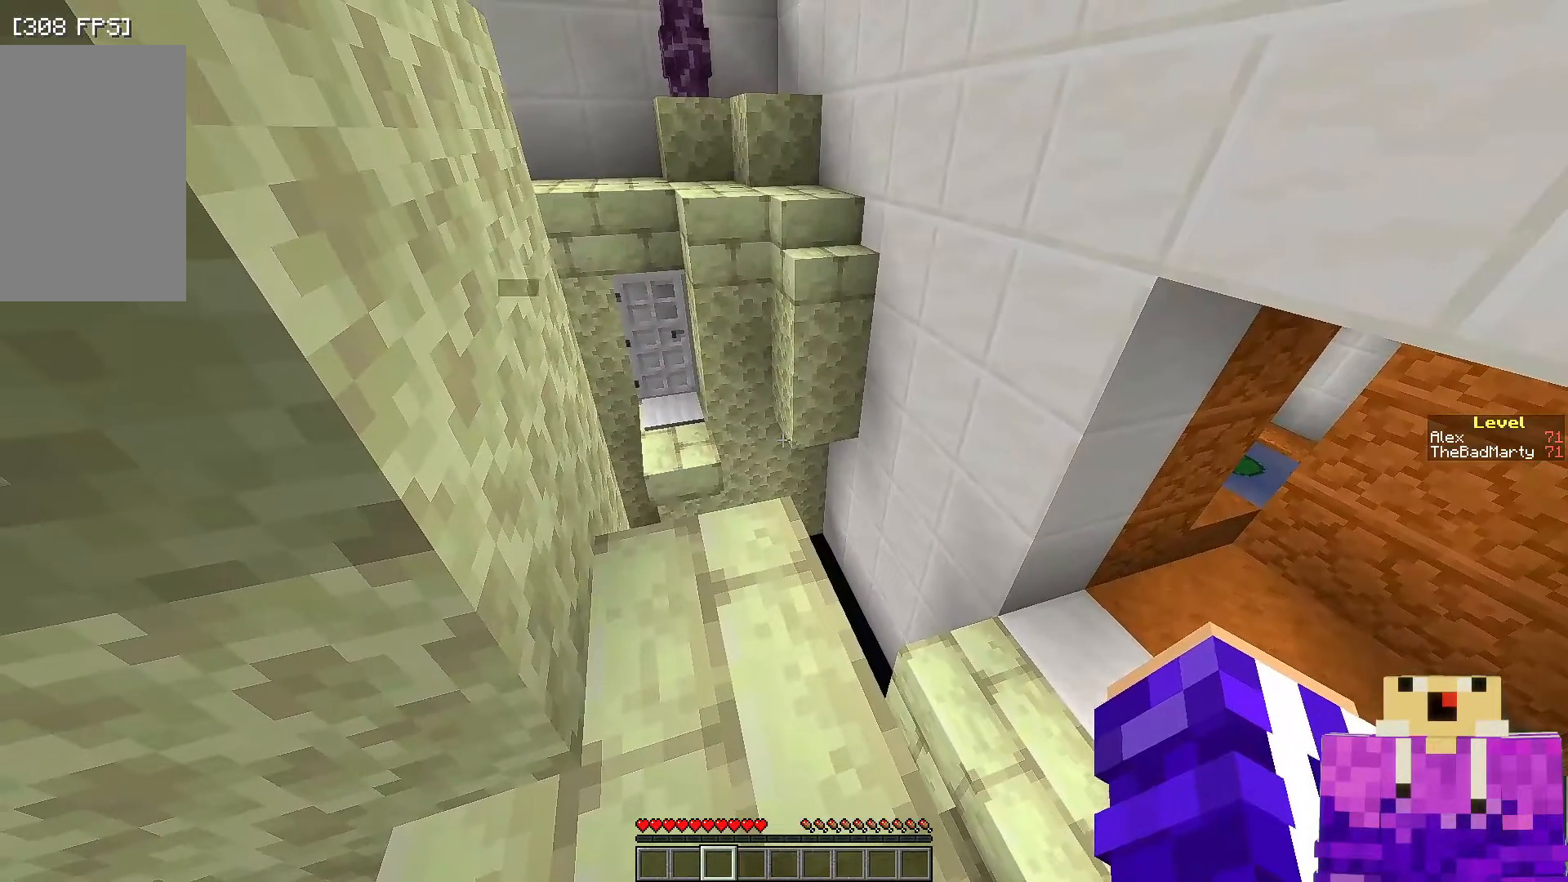
{"keys": [], "mouse": [], "events": []}
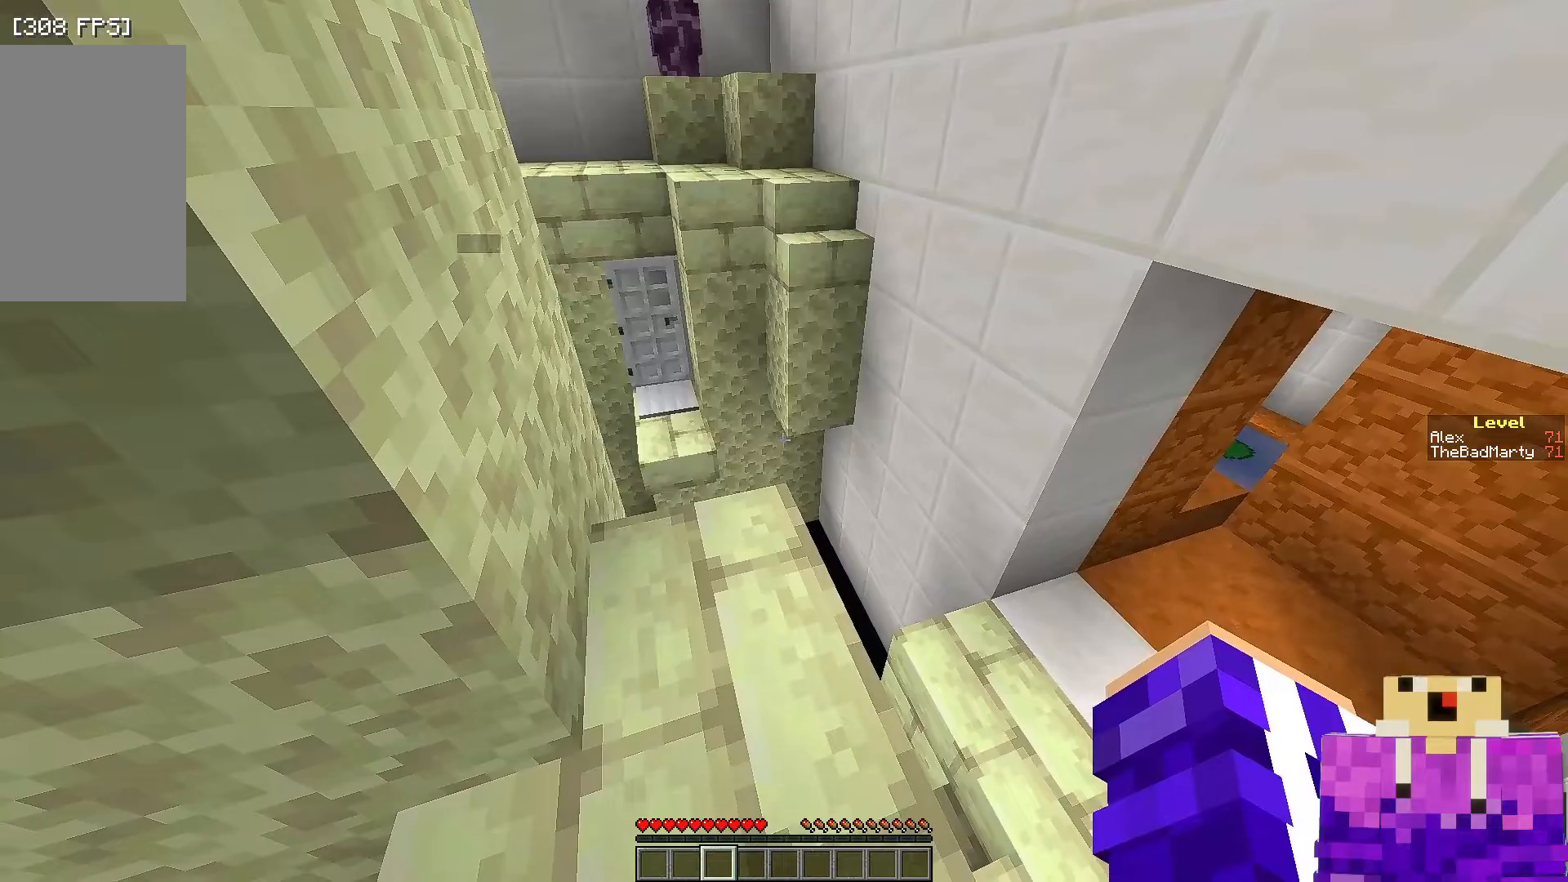
{"keys": ["w"], "mouse": [], "events": [[117, "w", "down"], [250, "space", "down"], [400, "space", "up"]]}
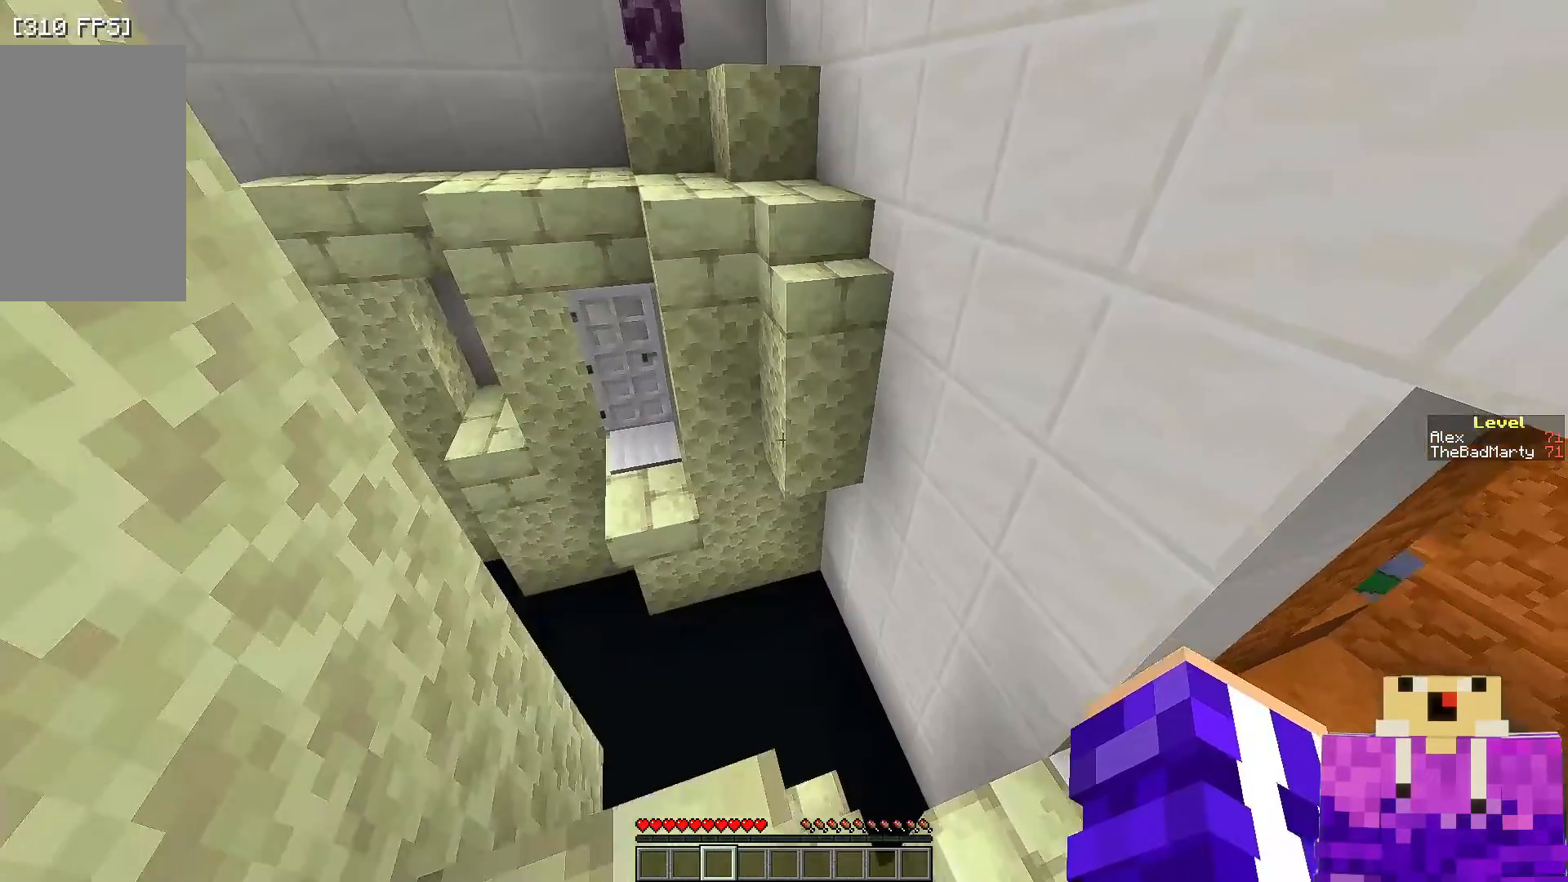
{"keys": ["w"], "mouse": [], "events": [[200, "space", "down"], [350, "space", "up"]]}
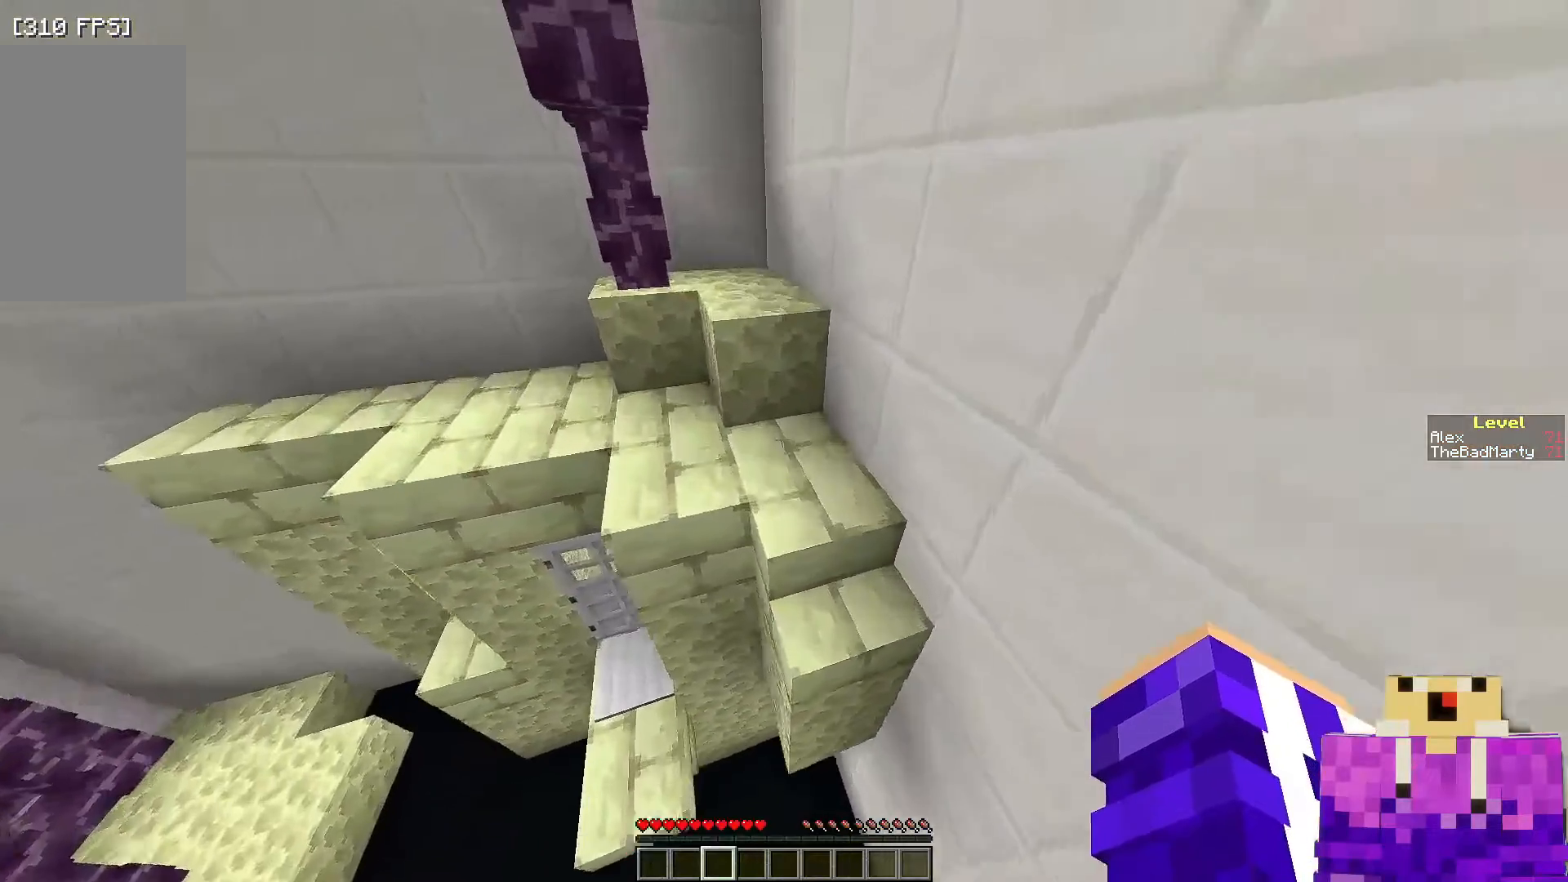
{"keys": [], "mouse": [], "events": [[200, "w", "up"]]}
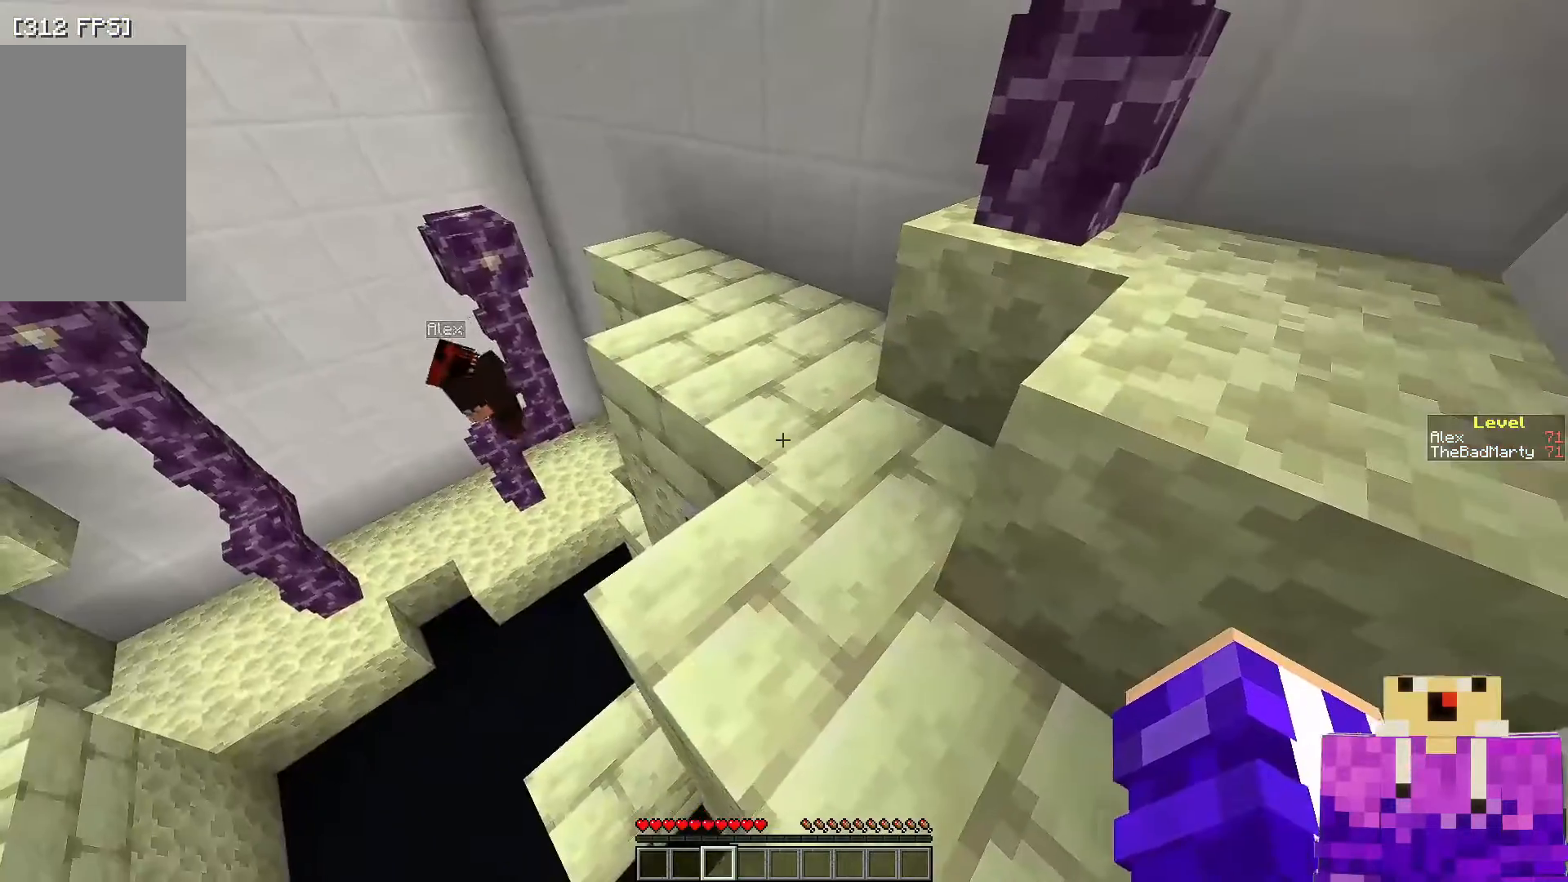
{"keys": ["w"], "mouse": [], "events": [[167, "w", "down"]]}
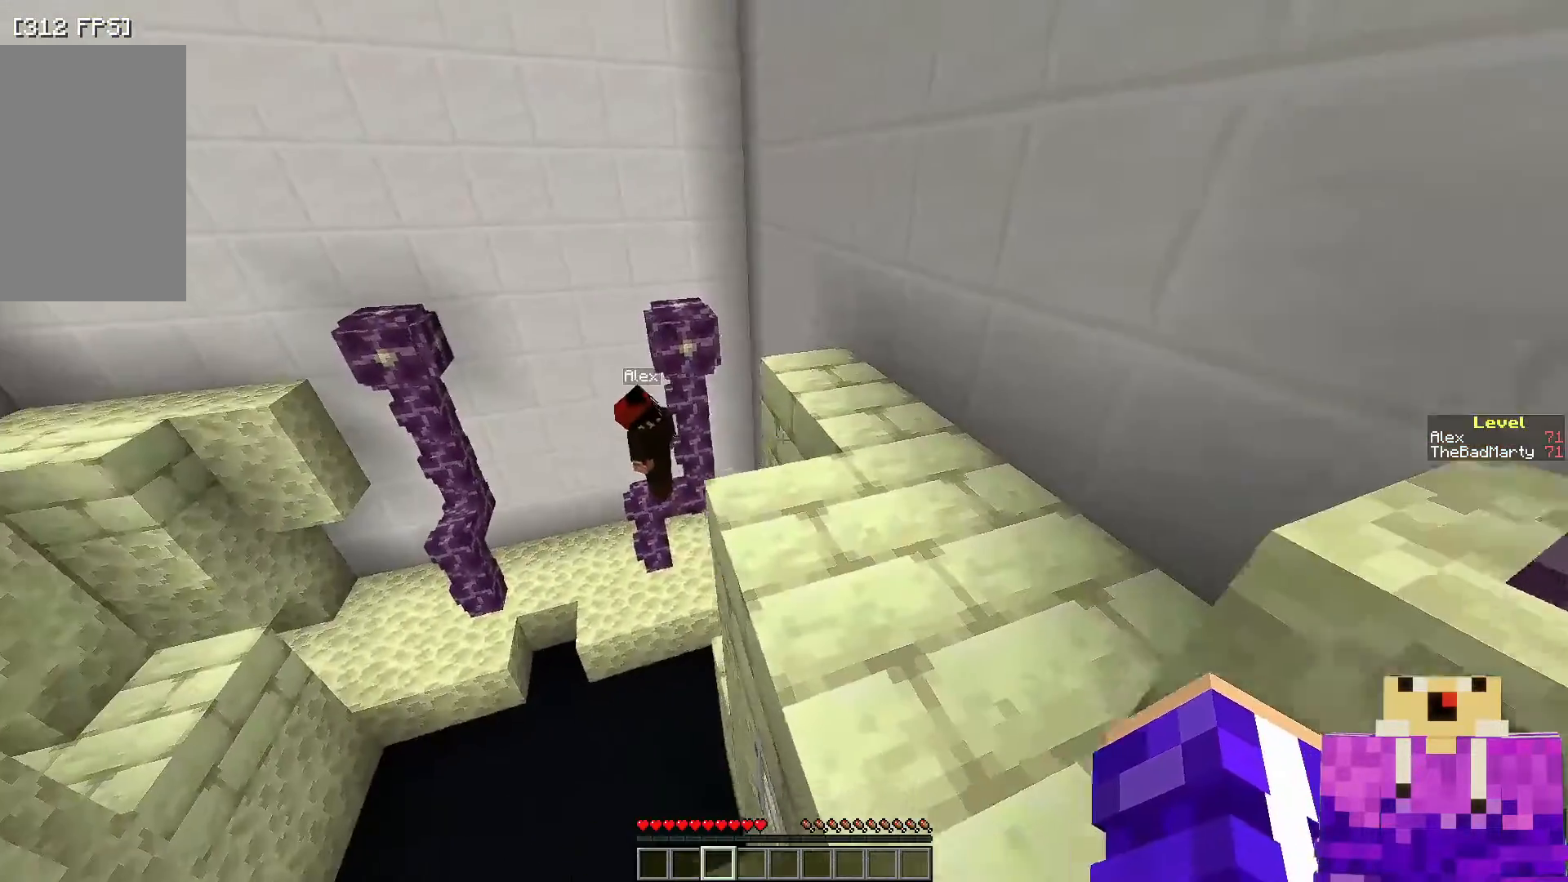
{"keys": ["d", "w"], "mouse": [], "events": [[17, "d", "down"]]}
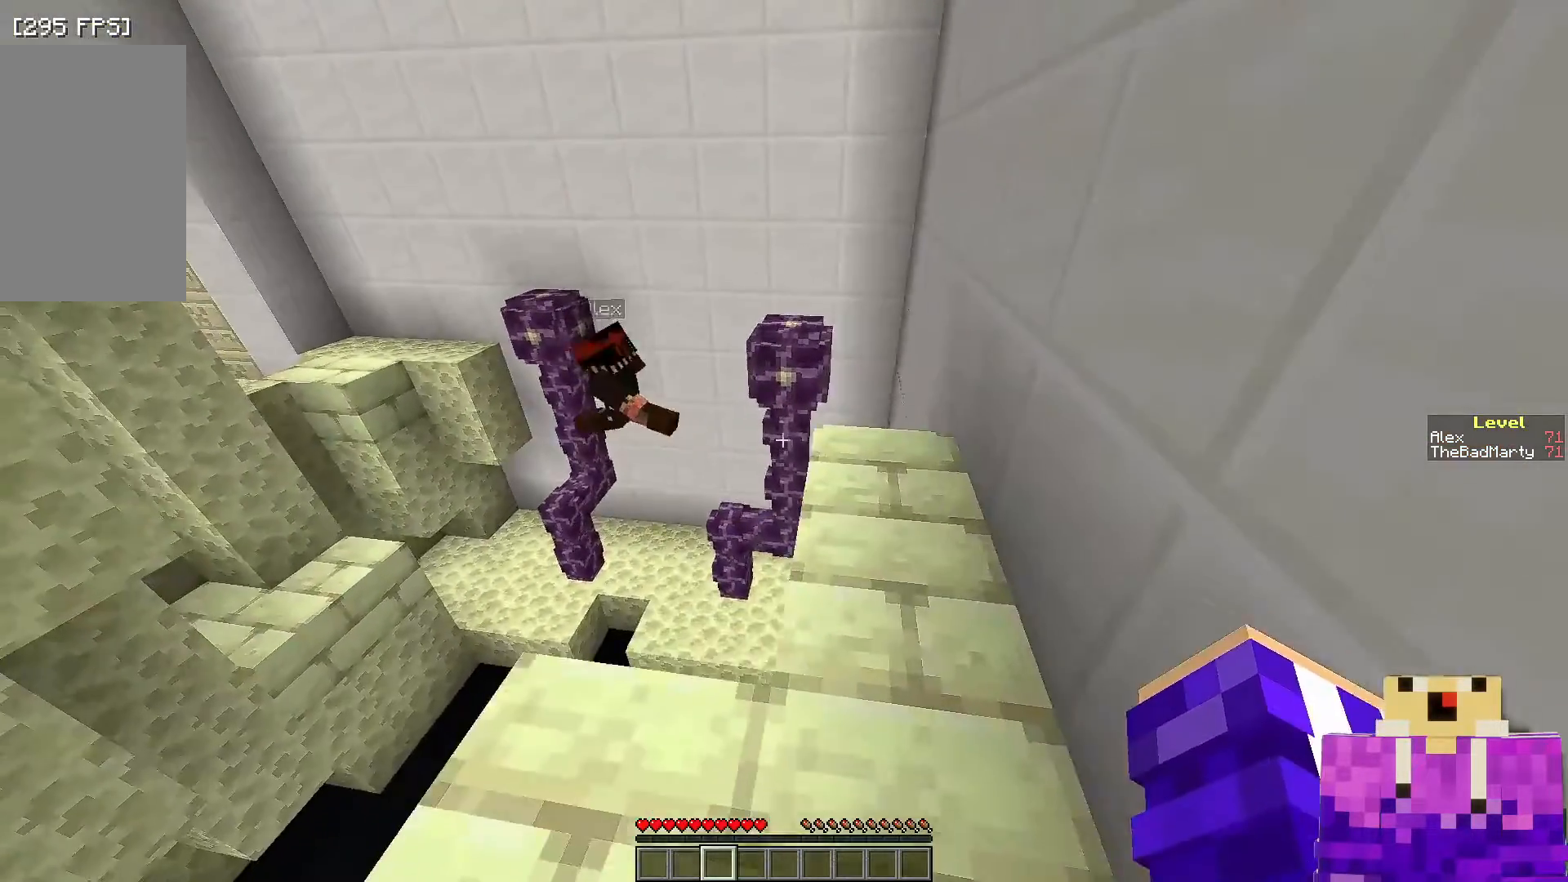
{"keys": [], "mouse": [], "events": [[200, "d", "up"], [350, "w", "up"]]}